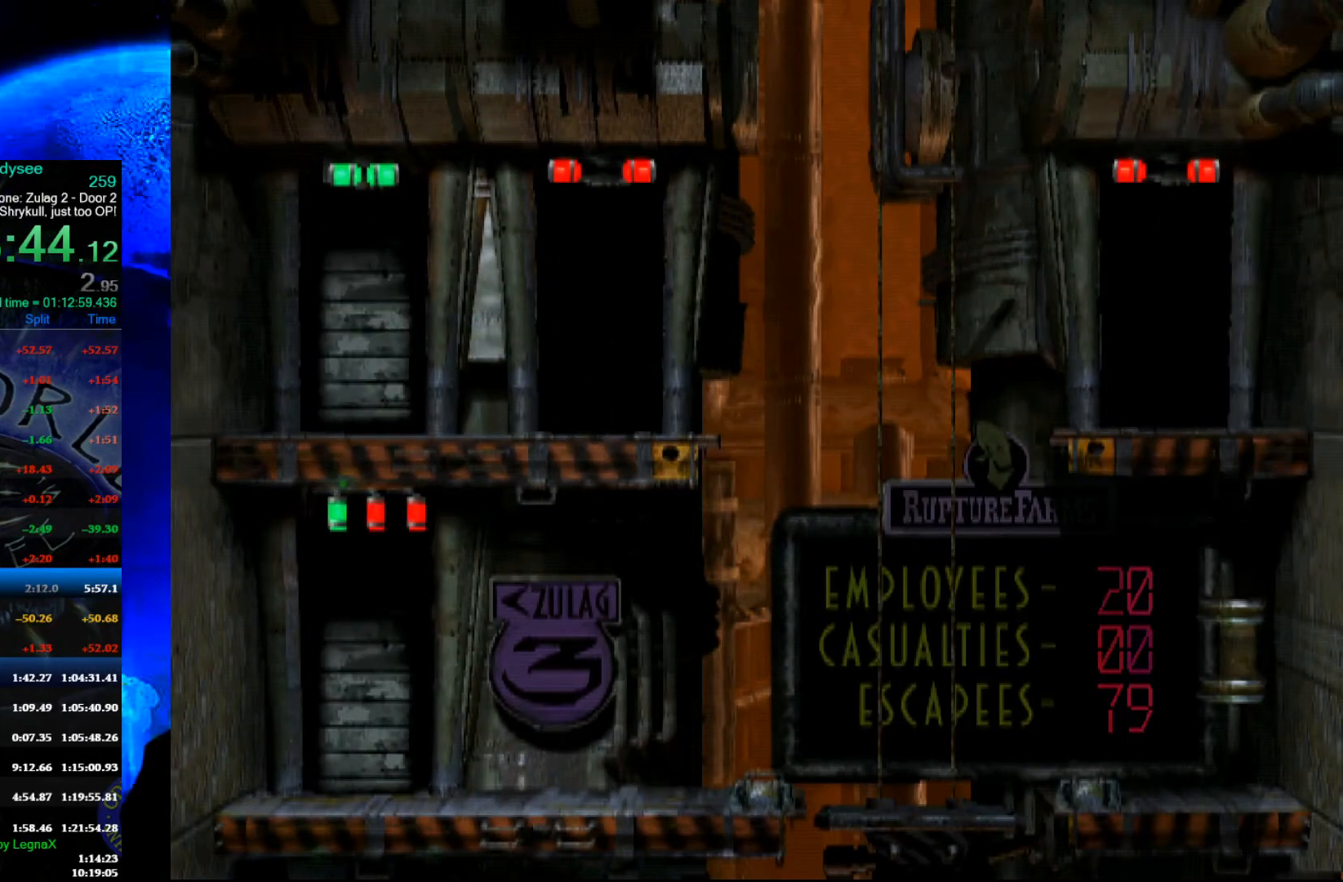
Gameplay with a controller (Xbox layout); each line is a JSON object with the inputs held at the frame after it. "events" lists button and stick changes between this image and that frame as [ms after this image, input, new state], when the widget could be followed in between. Not read: right_stick.
{"buttons": ["A"], "left_stick": "center", "events": []}
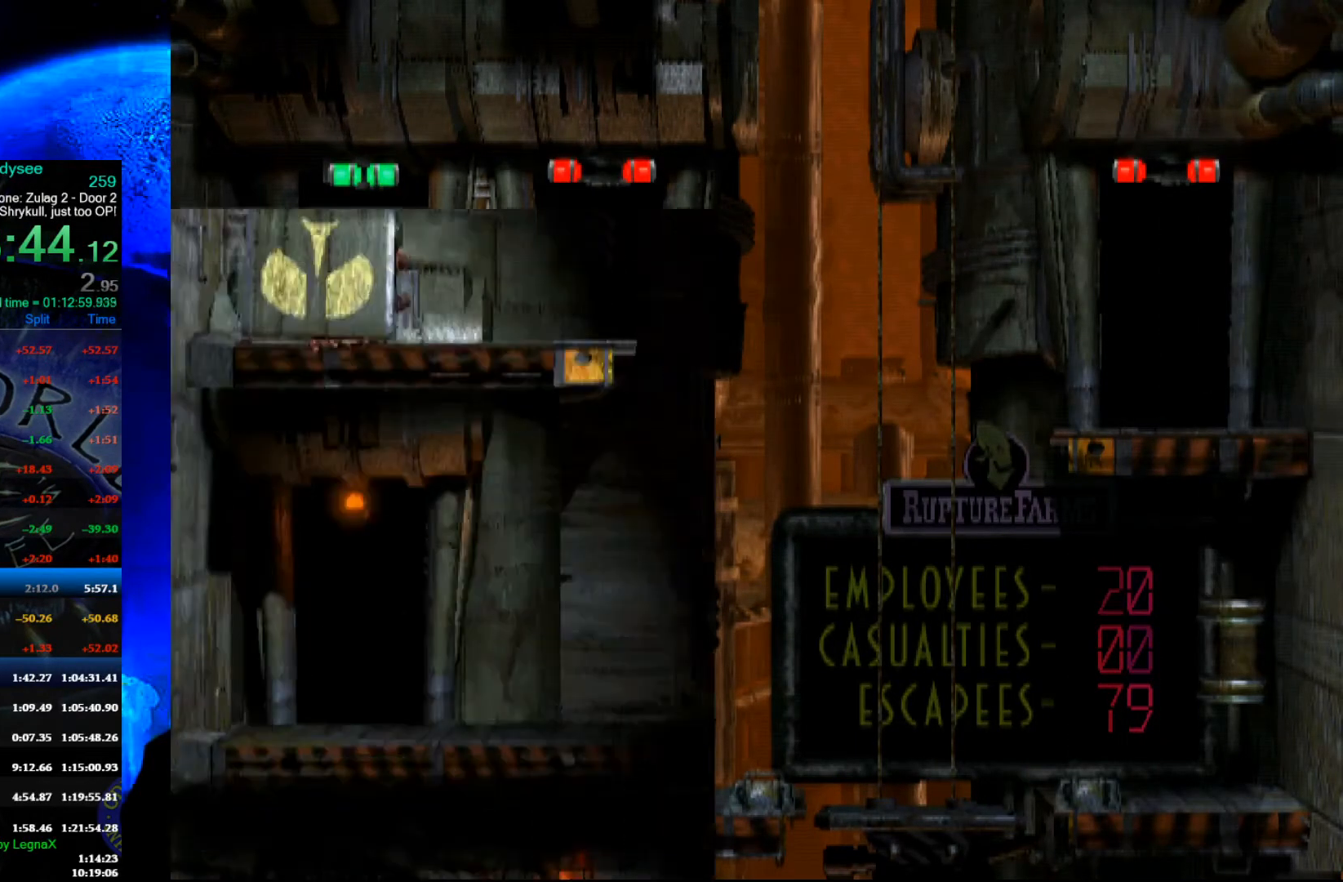
{"buttons": ["A"], "left_stick": "center", "events": []}
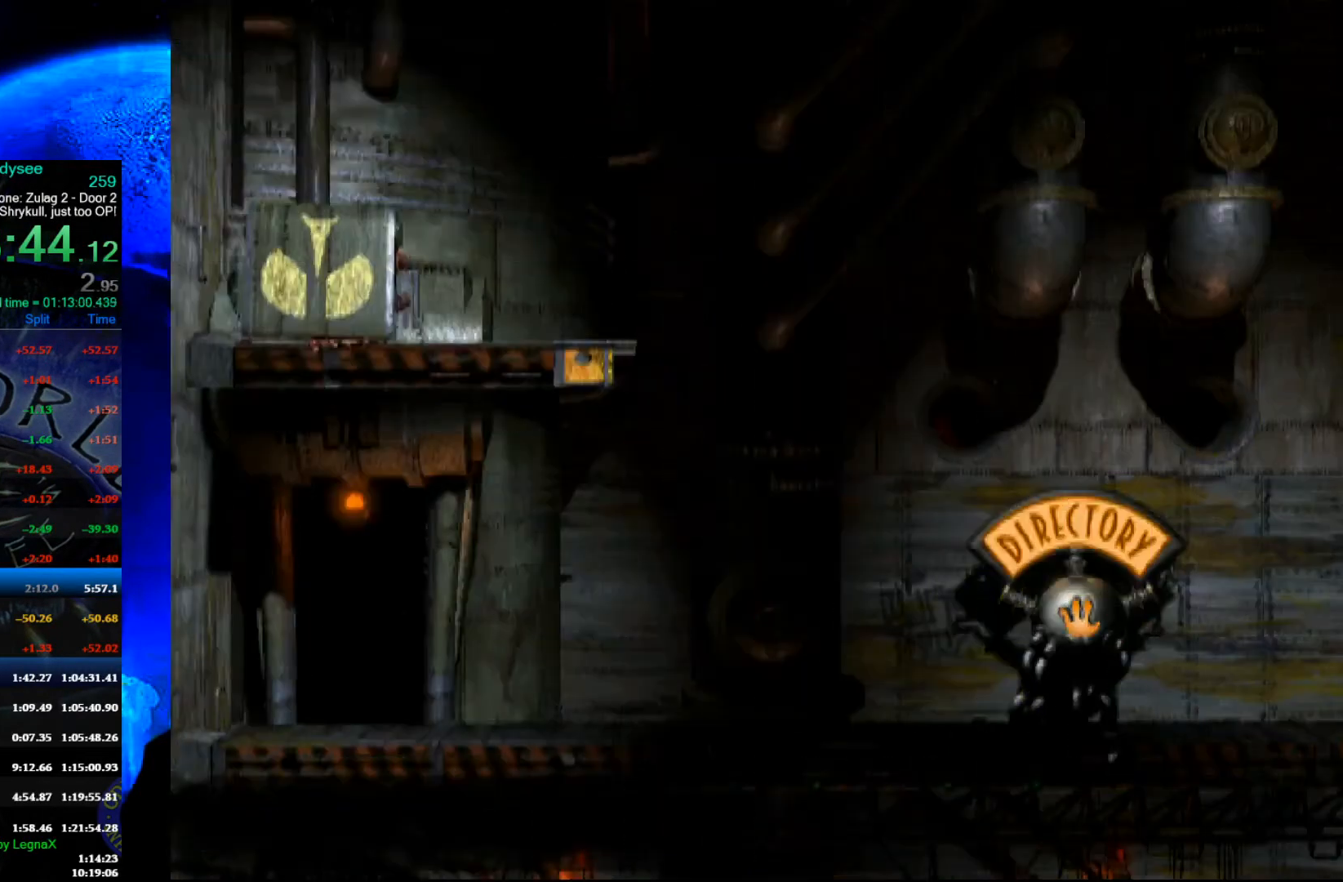
{"buttons": [], "left_stick": "right", "events": [[367, "left_stick", "right"], [500, "A", "up"]]}
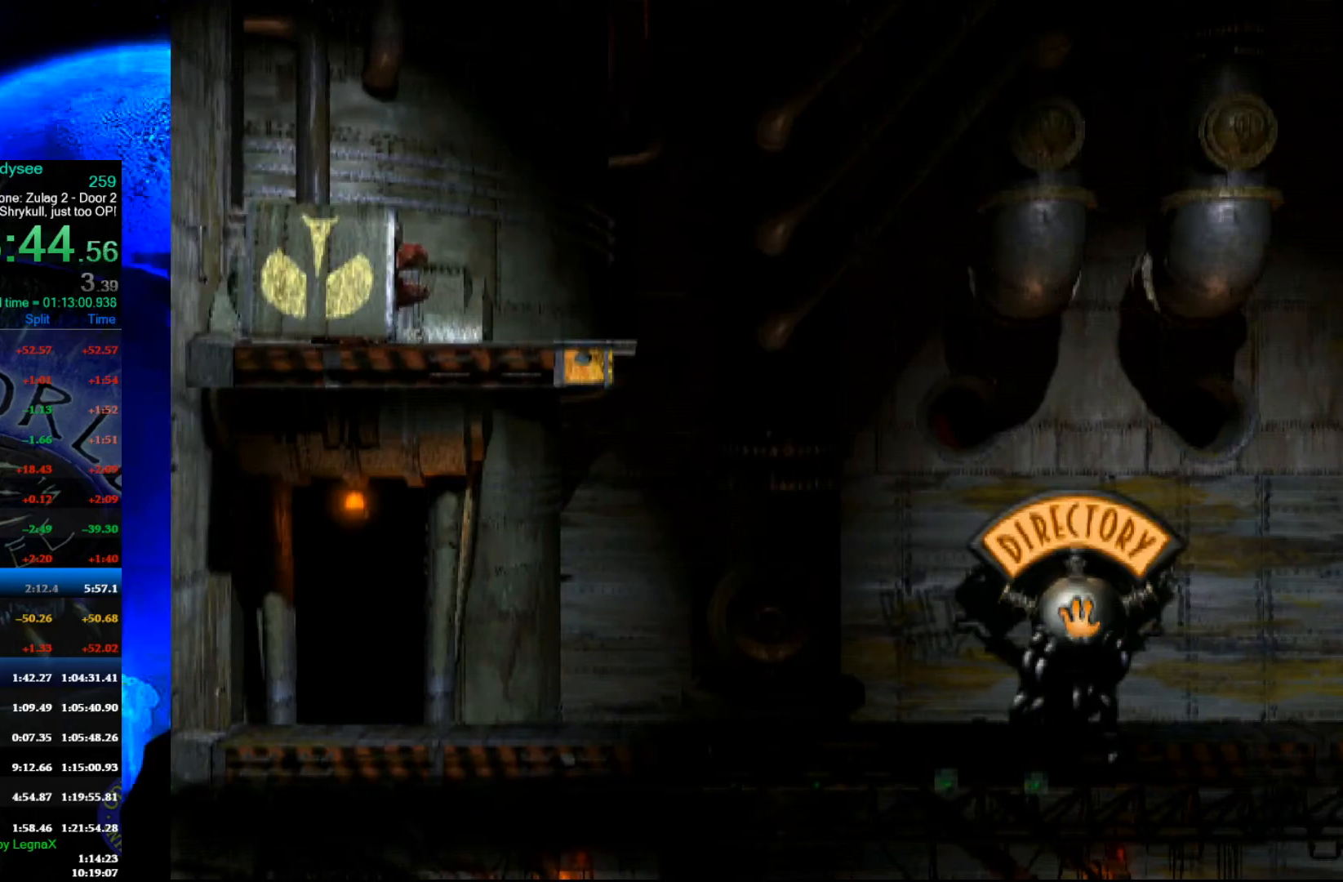
{"buttons": ["R1"], "left_stick": "right", "events": [[67, "R1", "down"]]}
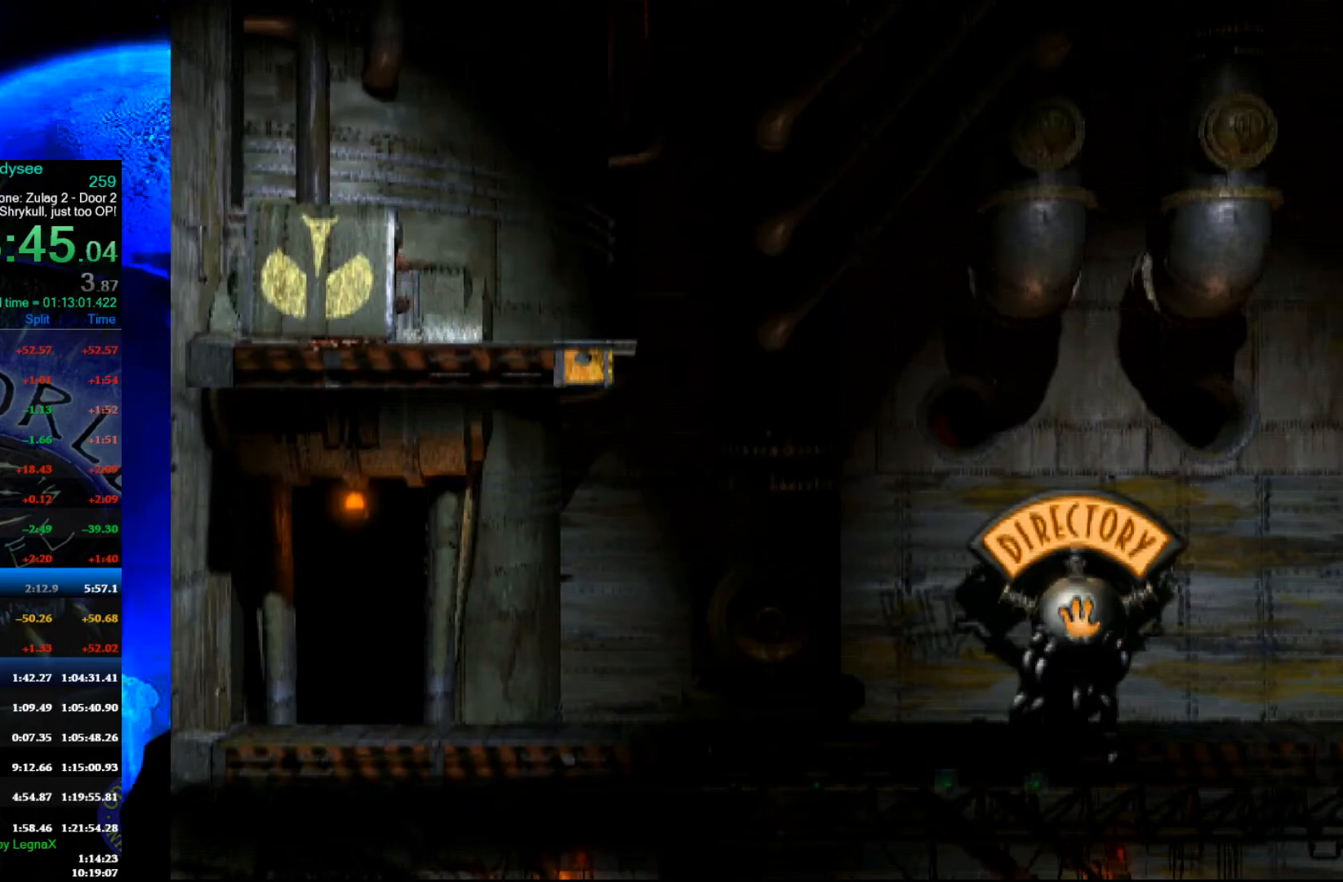
{"buttons": ["R1"], "left_stick": "right", "events": []}
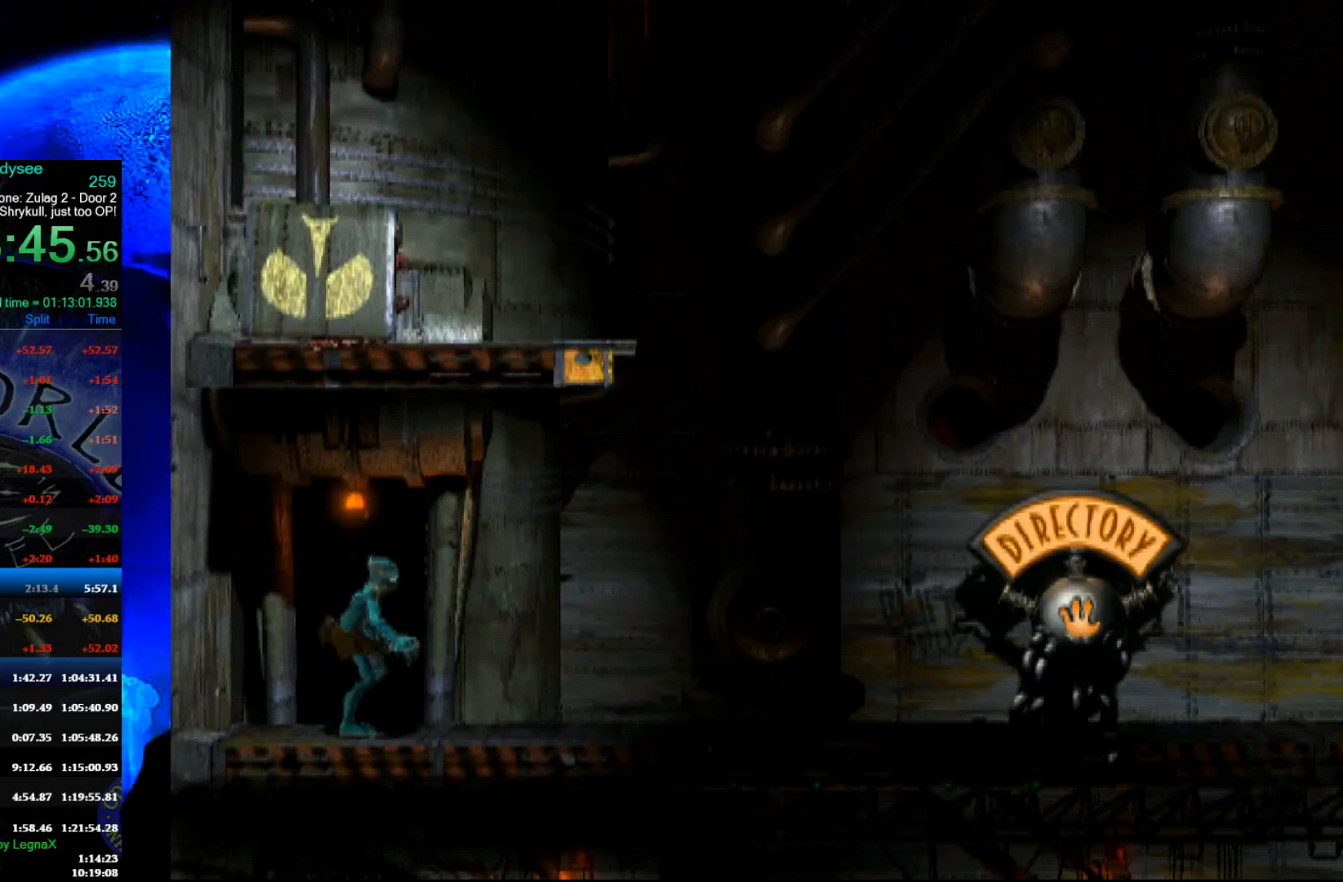
{"buttons": ["A", "R1"], "left_stick": "right", "events": [[400, "A", "down"]]}
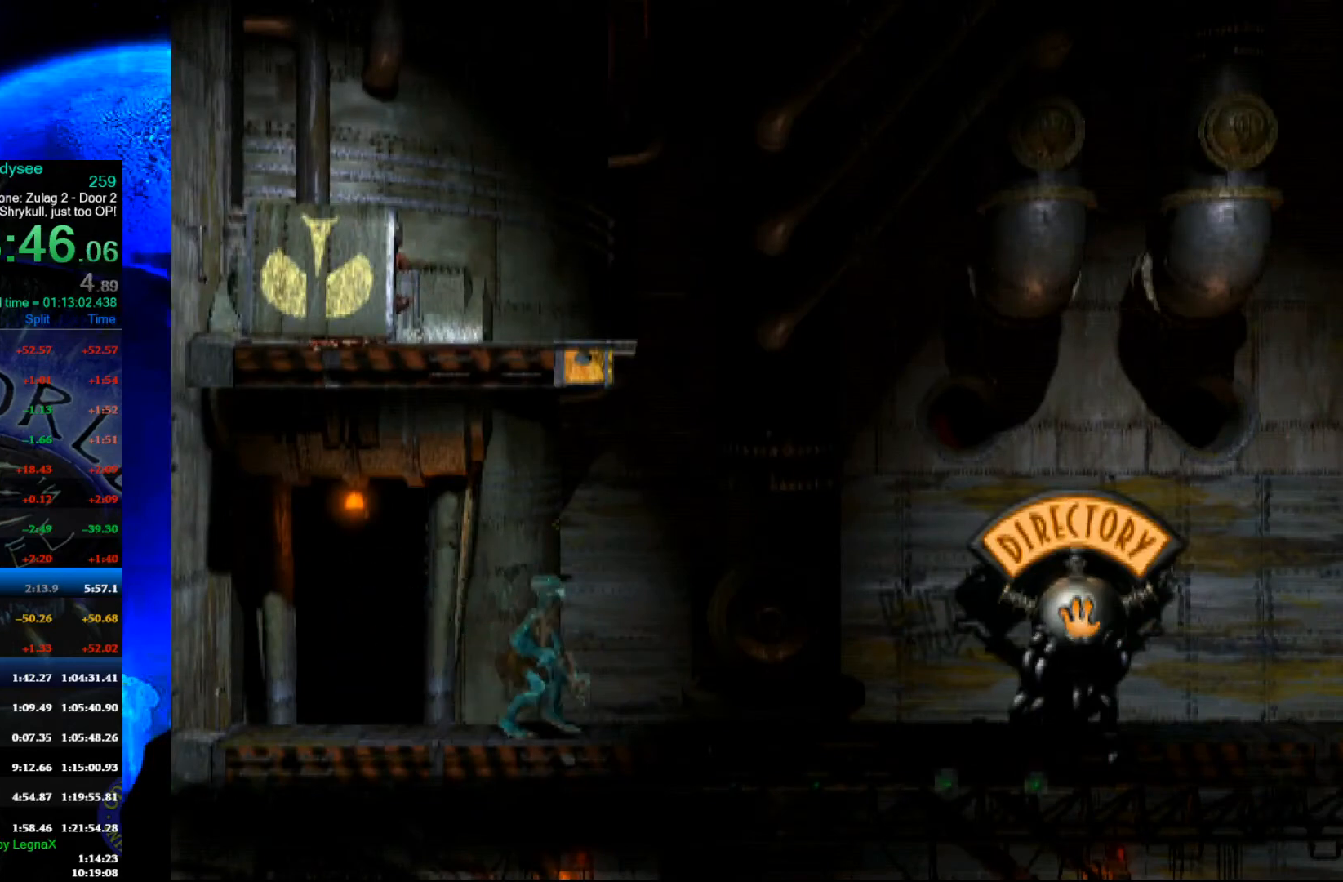
{"buttons": ["A", "R1"], "left_stick": "right", "events": []}
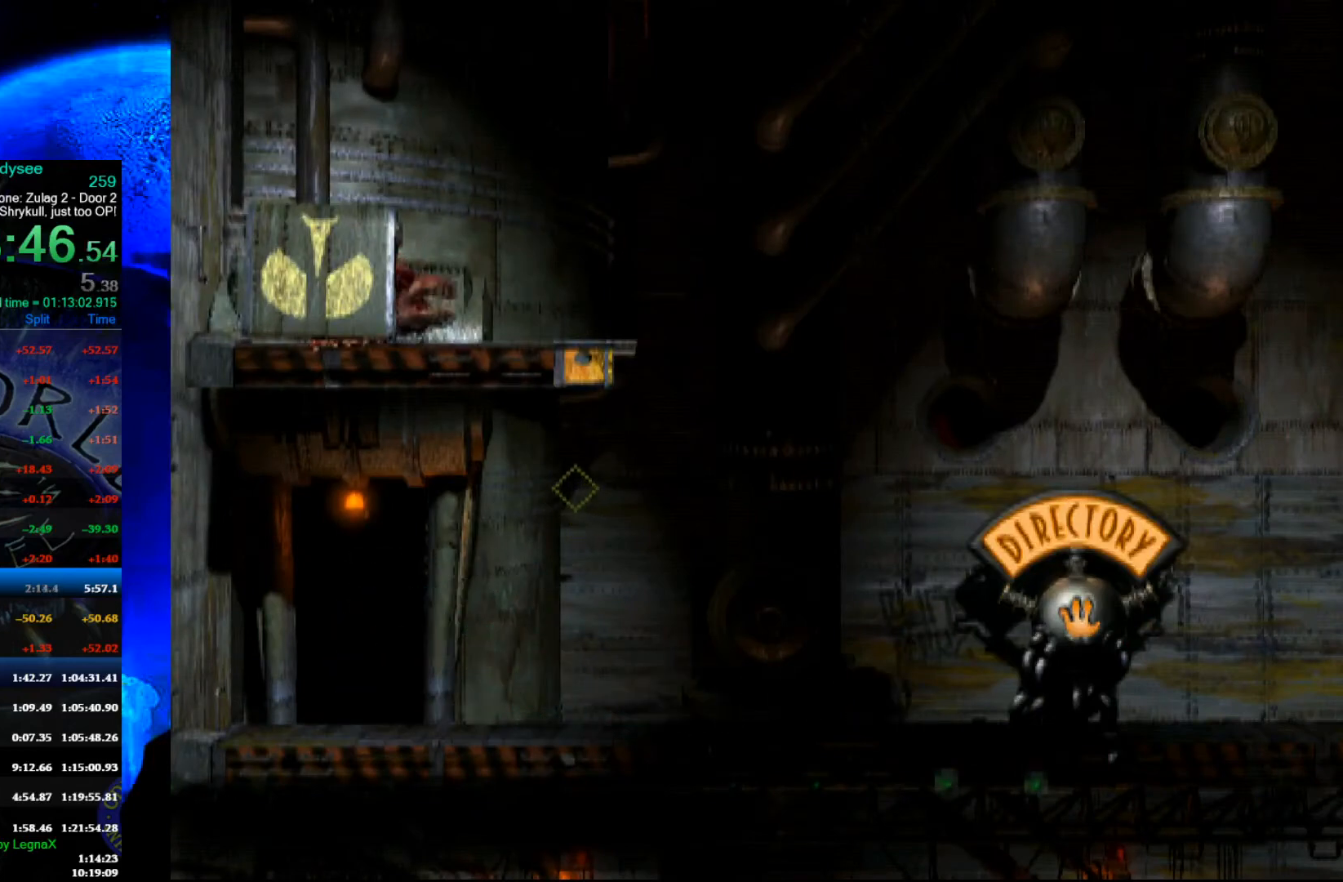
{"buttons": ["A", "R1"], "left_stick": "right", "events": []}
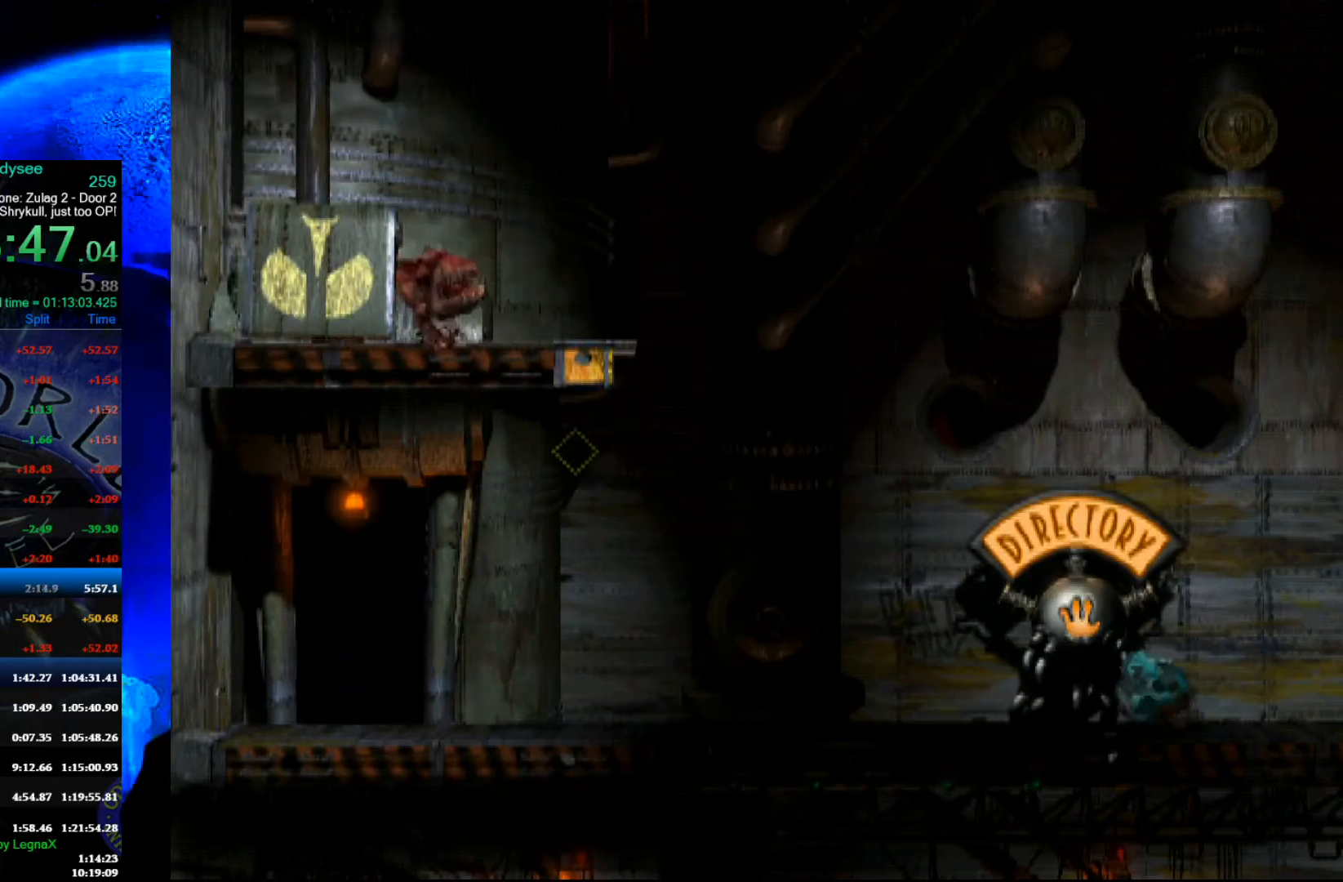
{"buttons": ["A", "R1"], "left_stick": "right", "events": []}
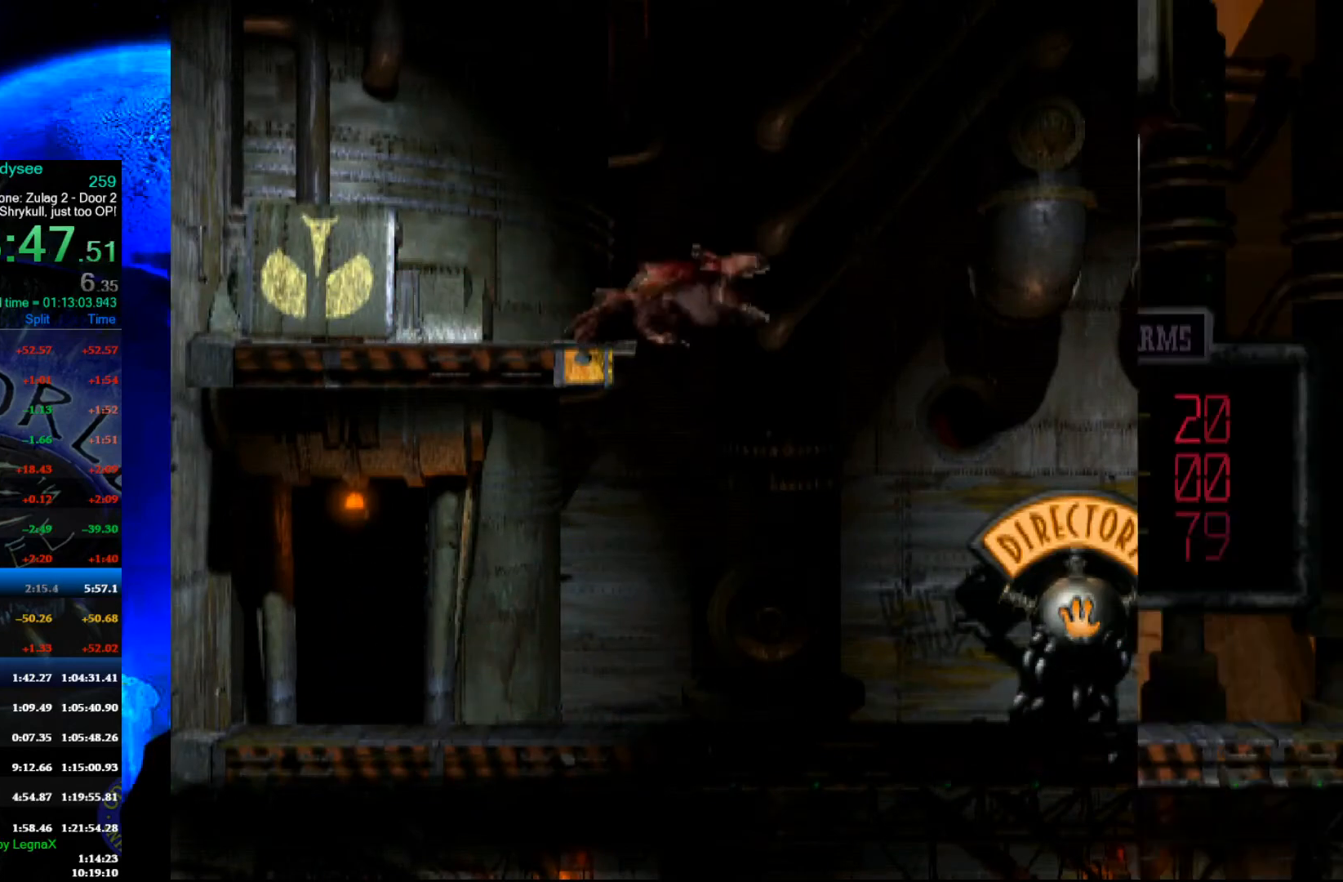
{"buttons": ["A", "R1"], "left_stick": "right", "events": []}
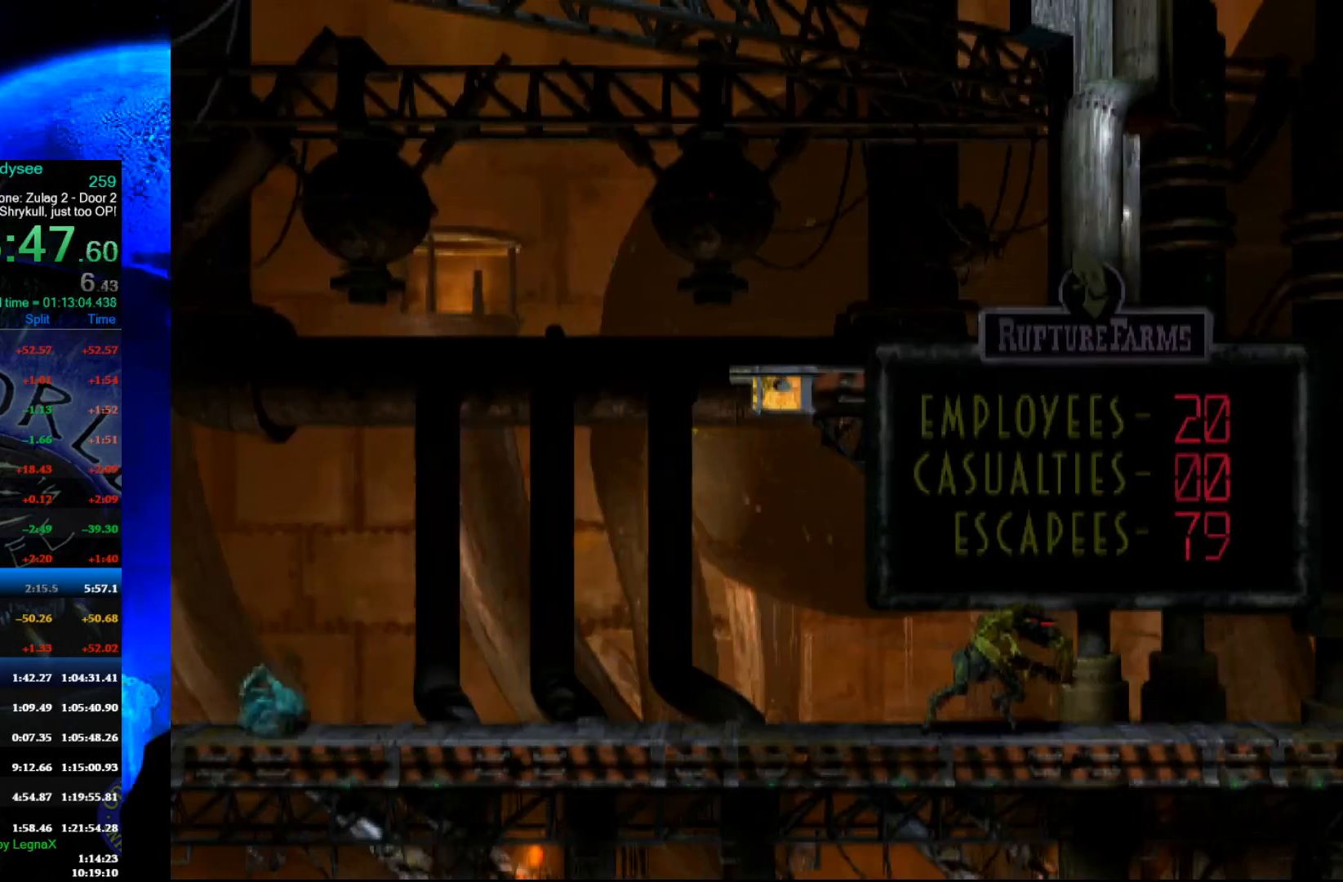
{"buttons": ["Y", "R1"], "left_stick": "right", "events": [[467, "A", "up"], [467, "Y", "down"]]}
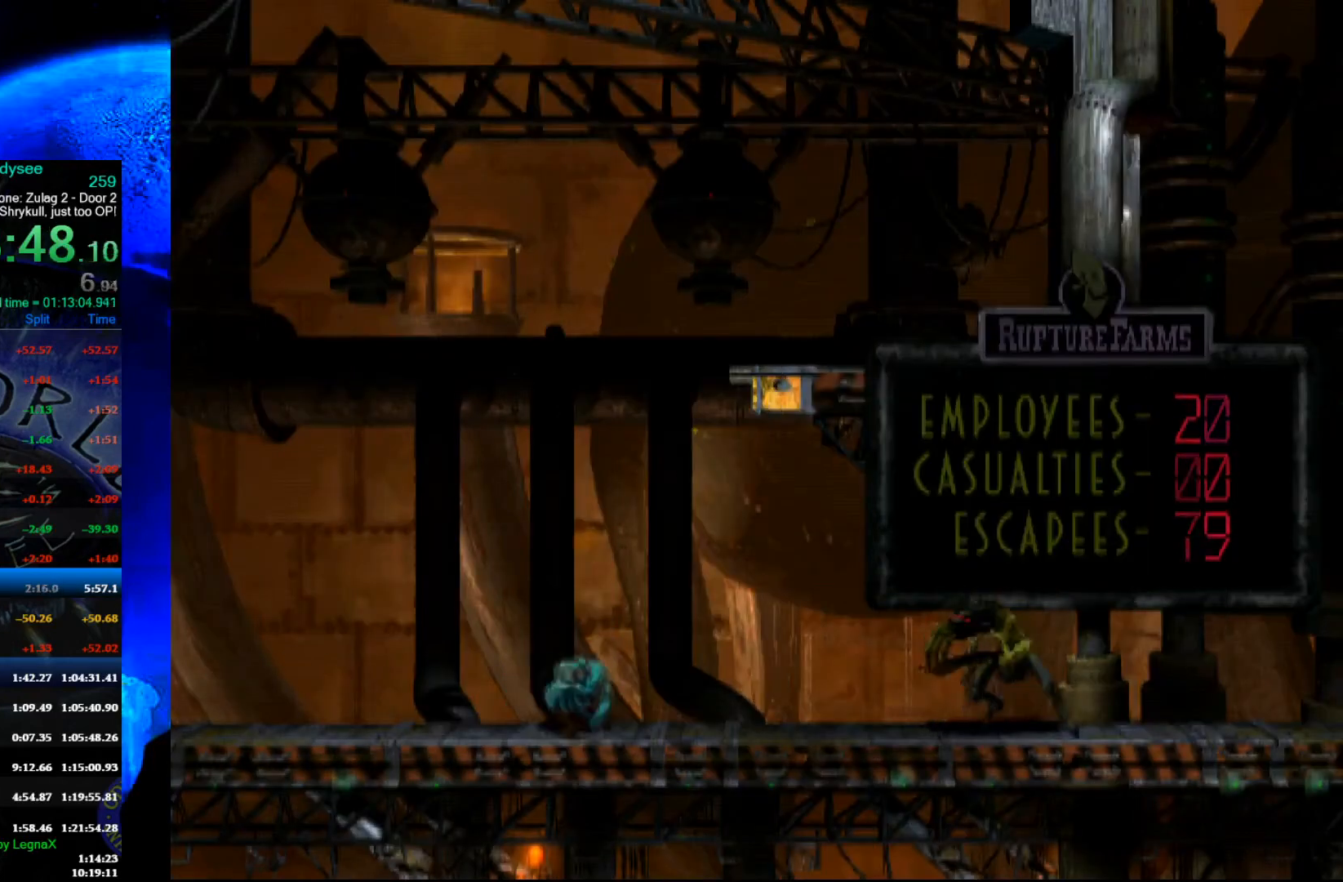
{"buttons": [], "left_stick": "up", "events": [[133, "left_stick", "up-right"], [233, "left_stick", "up"], [333, "R1", "up"], [333, "Y", "up"]]}
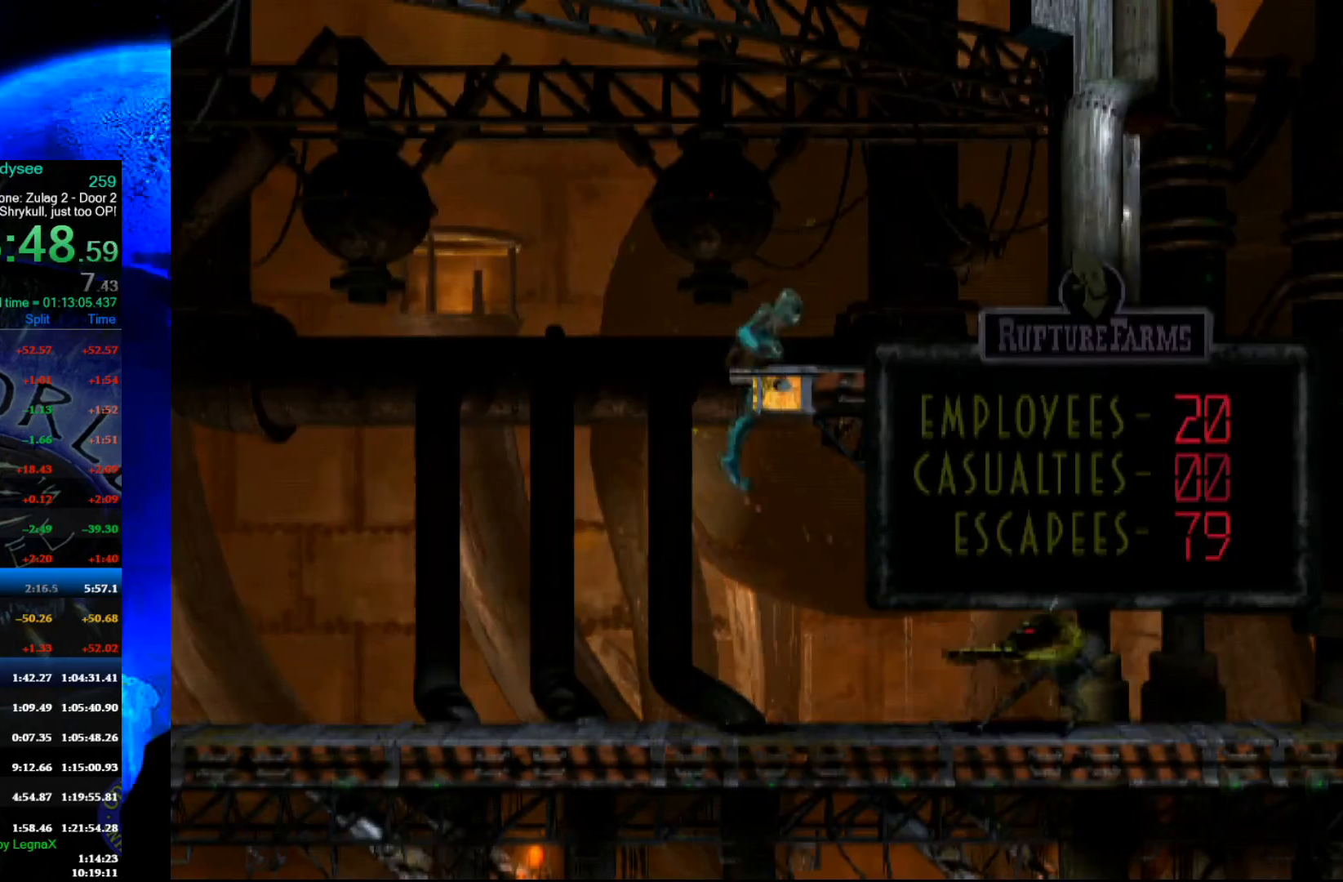
{"buttons": [], "left_stick": "left", "events": [[167, "left_stick", "center"], [233, "left_stick", "left"]]}
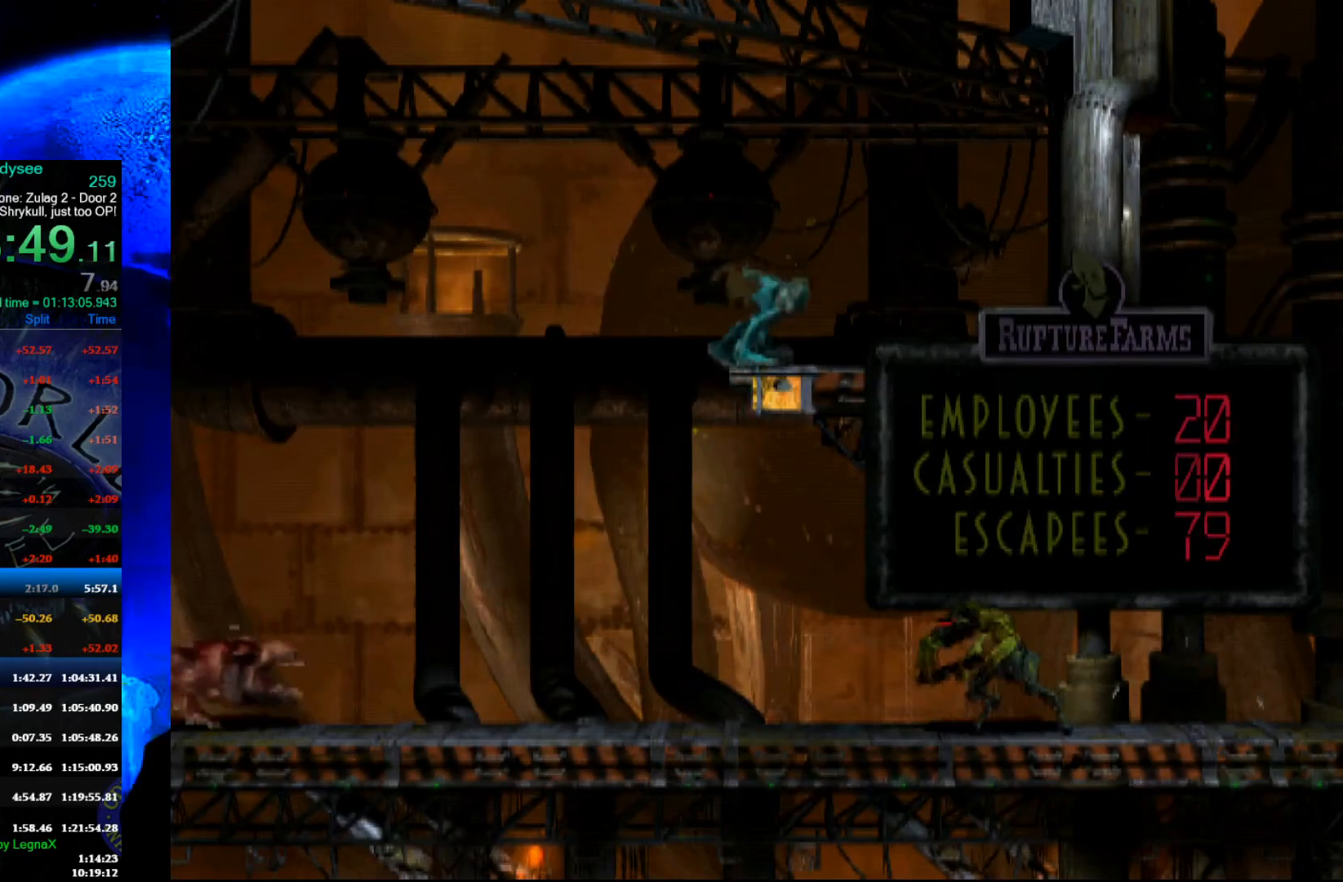
{"buttons": ["L1", "R1"], "left_stick": "center", "events": [[333, "left_stick", "center"], [467, "L1", "down"], [500, "R1", "down"]]}
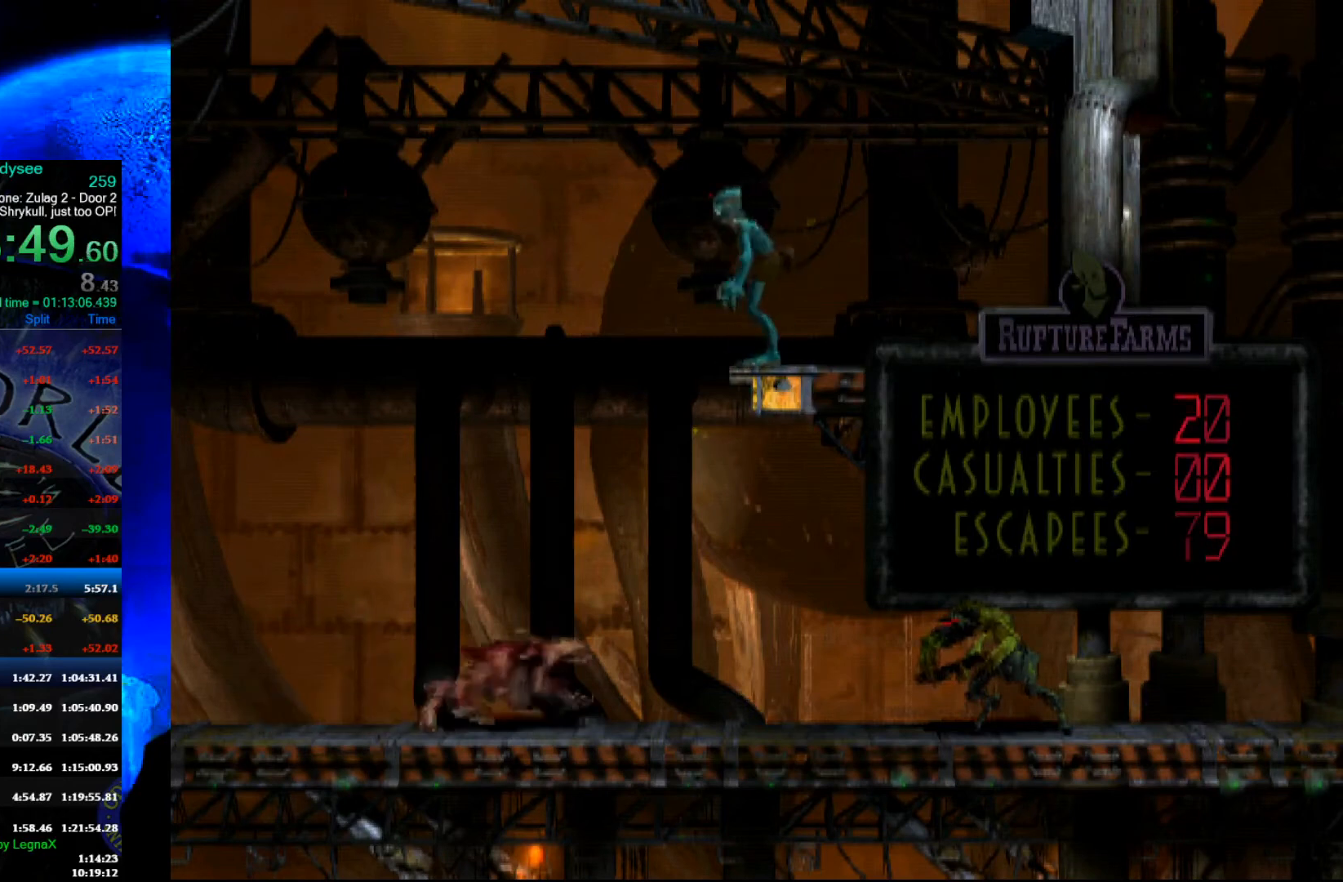
{"buttons": ["Y"], "left_stick": "center", "events": [[100, "L1", "up"], [133, "R1", "up"], [300, "Y", "down"]]}
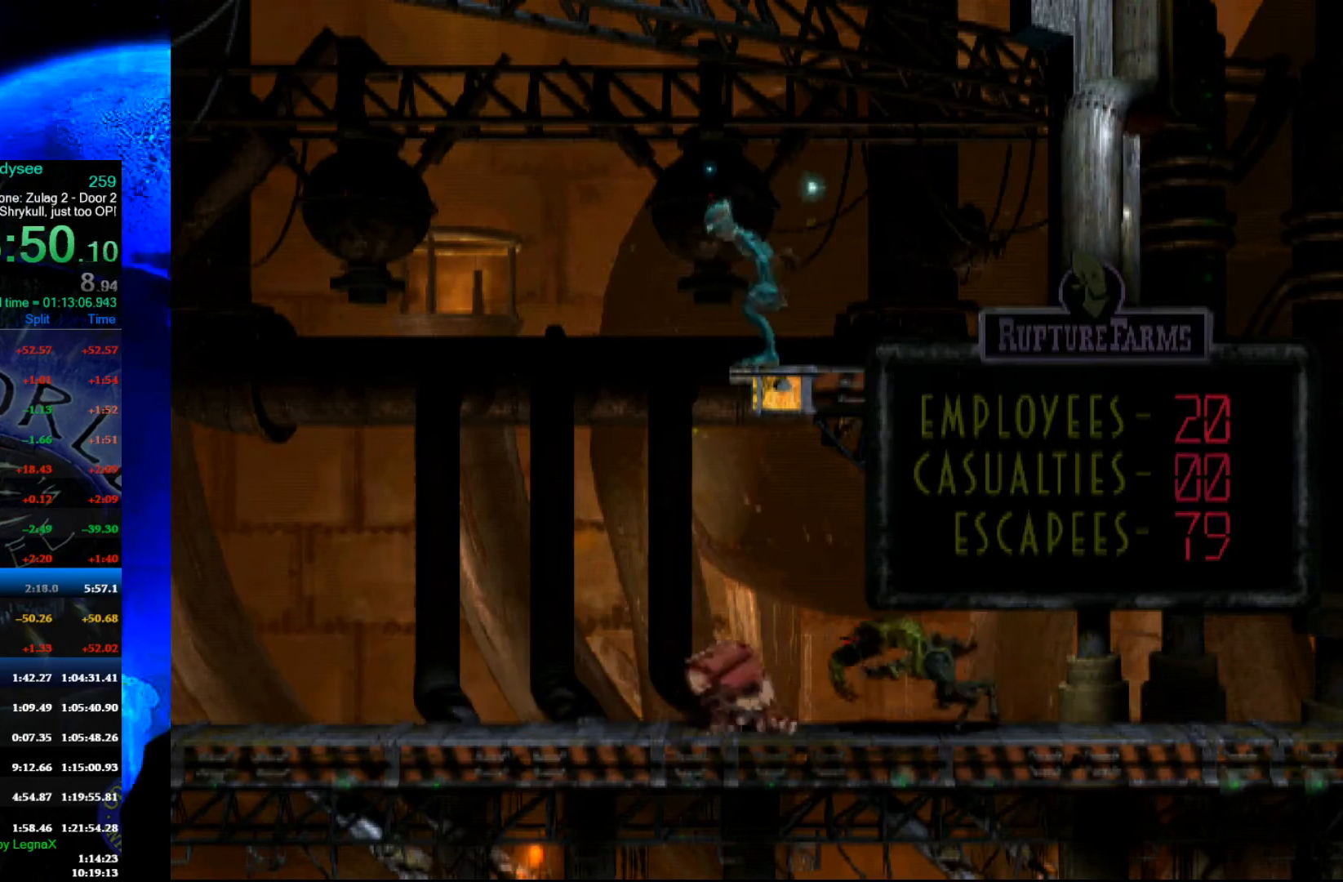
{"buttons": ["R1"], "left_stick": "right", "events": [[233, "Y", "up"], [233, "left_stick", "right"], [300, "R1", "down"]]}
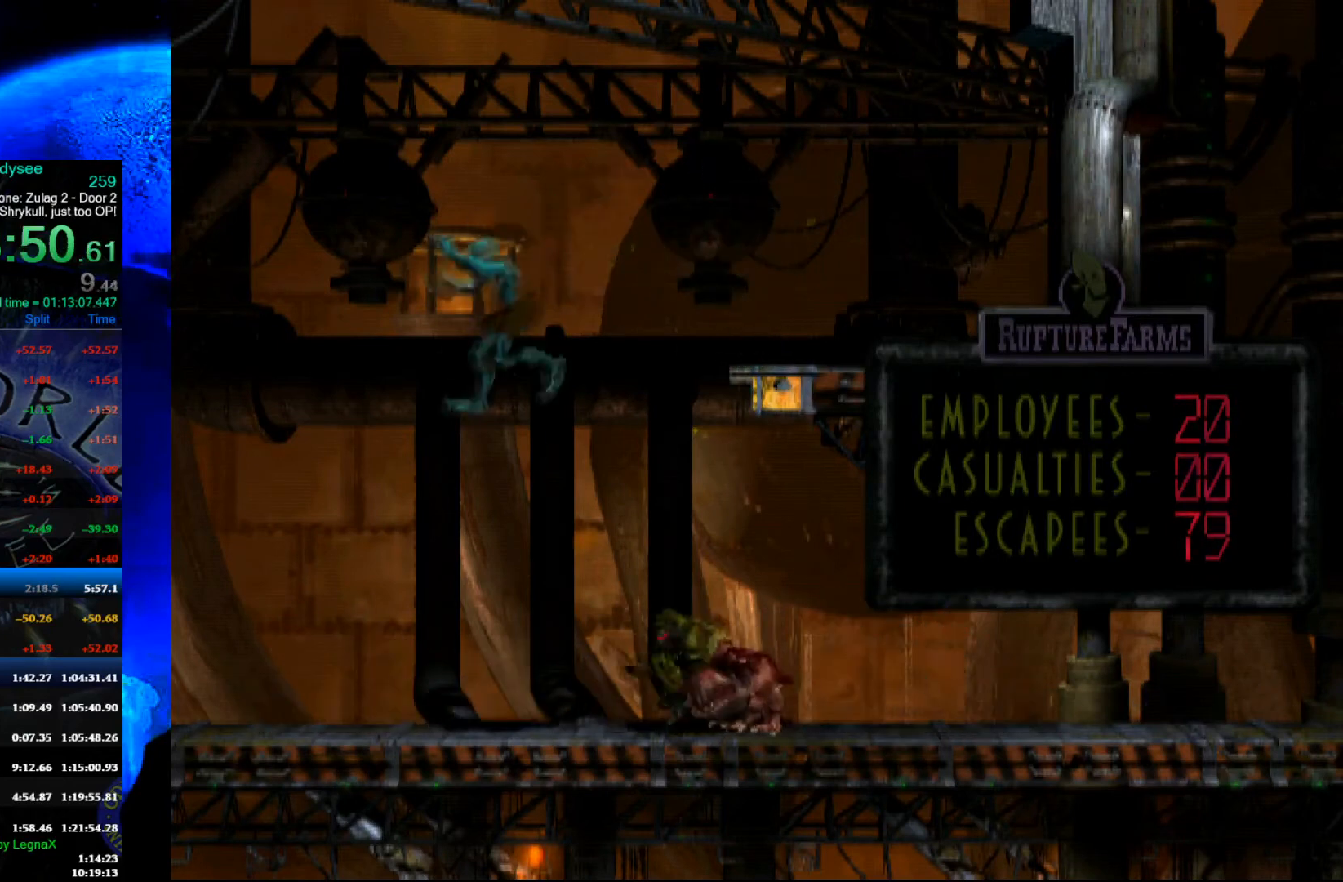
{"buttons": ["R1"], "left_stick": "right", "events": []}
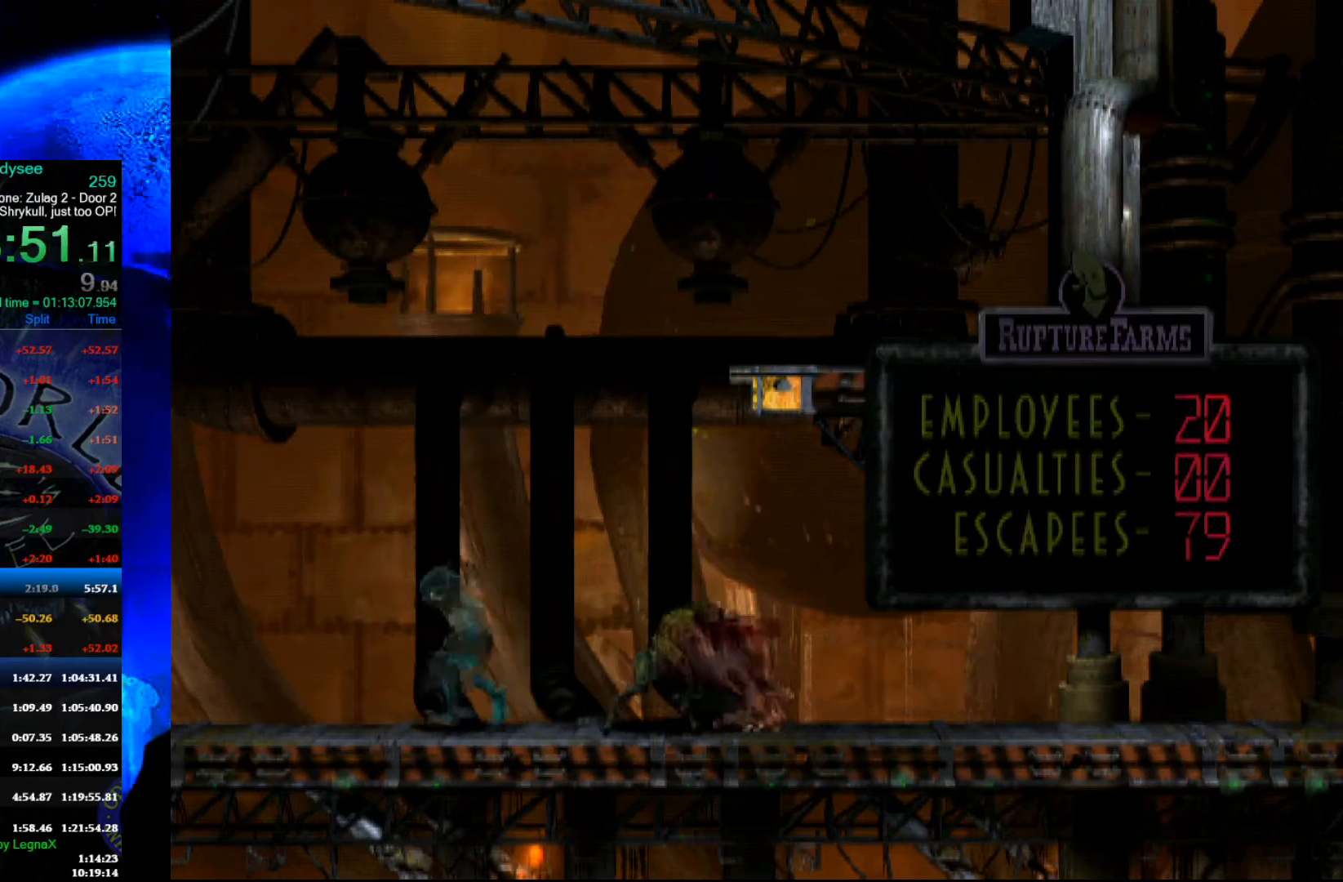
{"buttons": ["R1"], "left_stick": "right", "events": []}
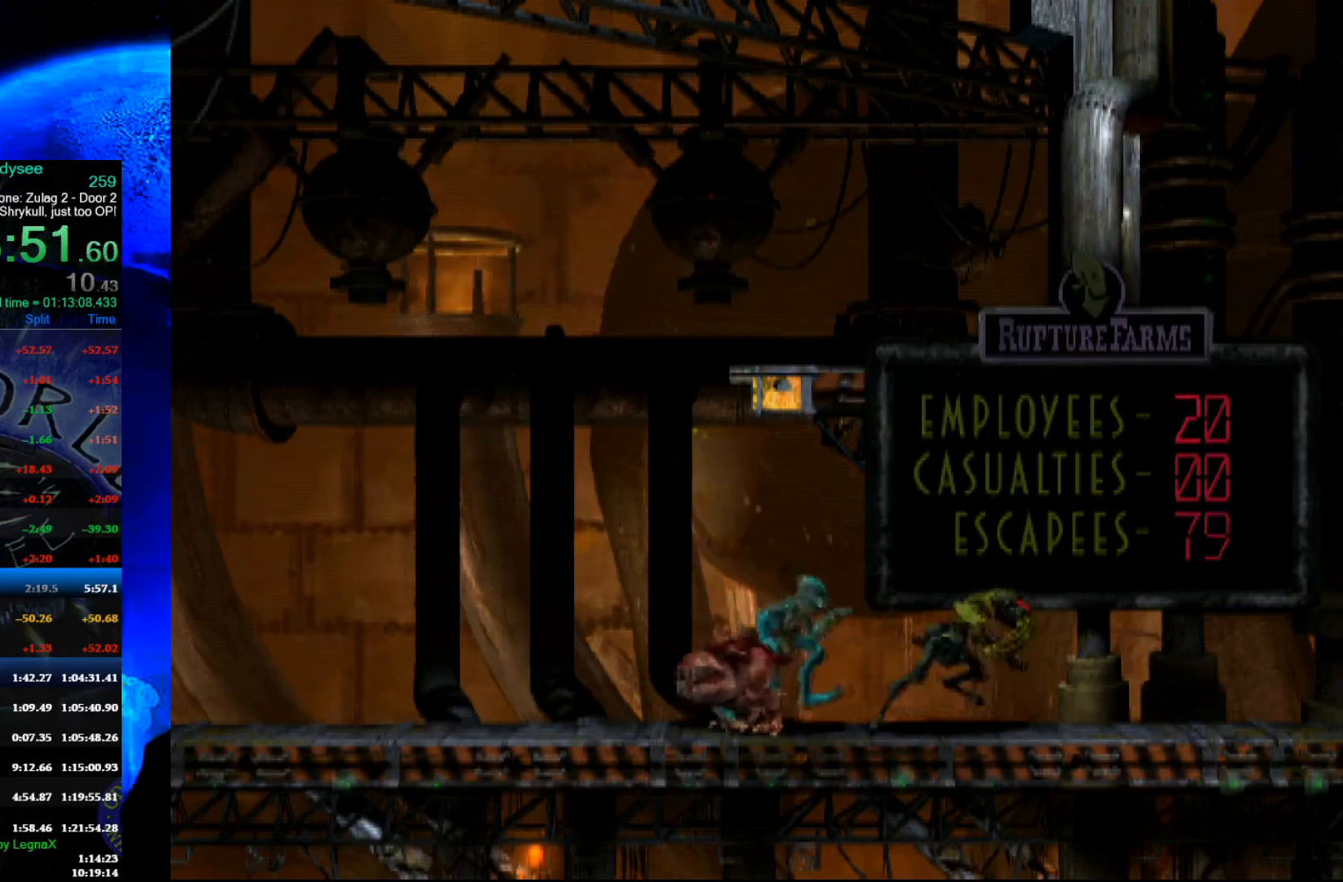
{"buttons": ["R1"], "left_stick": "right", "events": []}
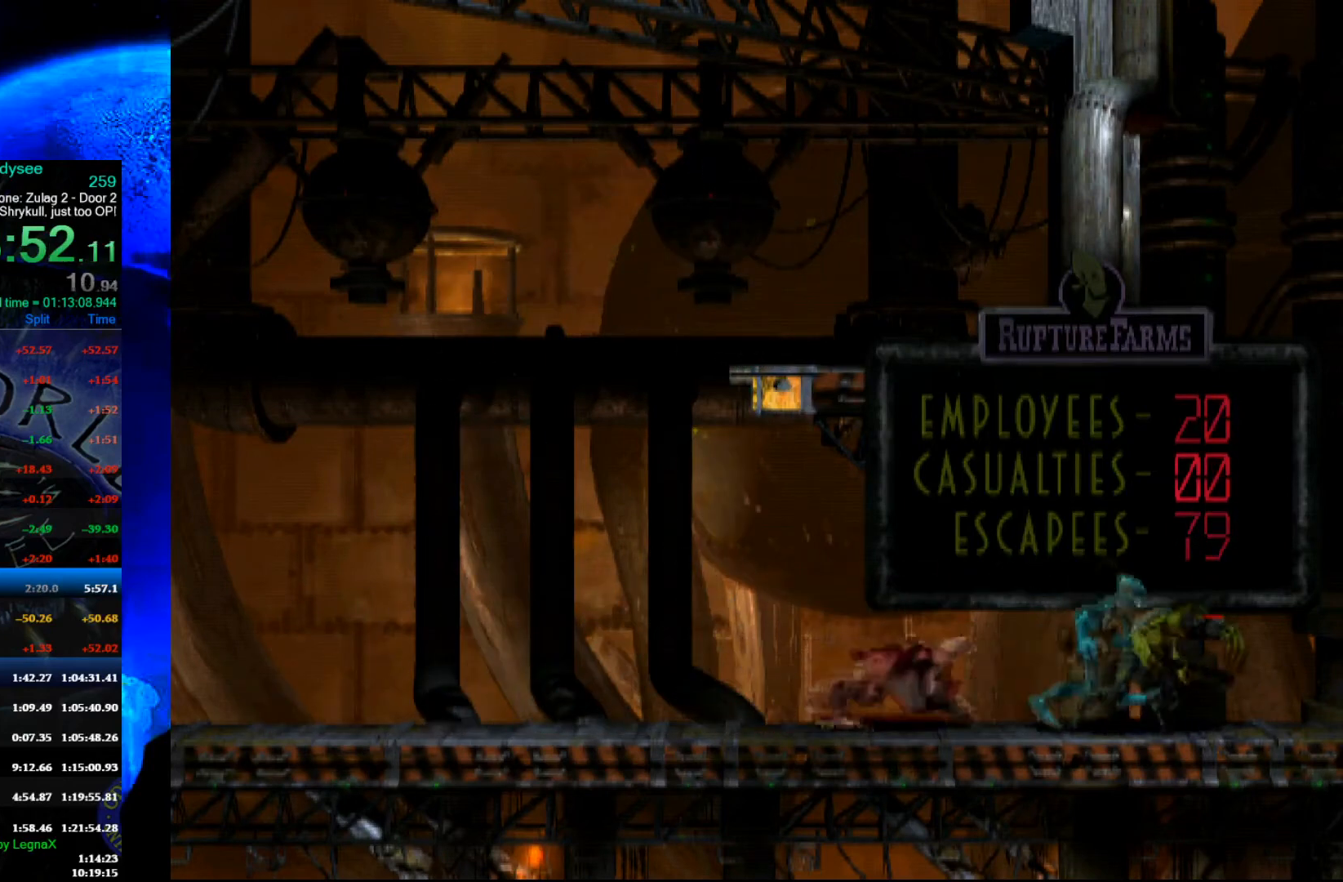
{"buttons": ["R1"], "left_stick": "right", "events": []}
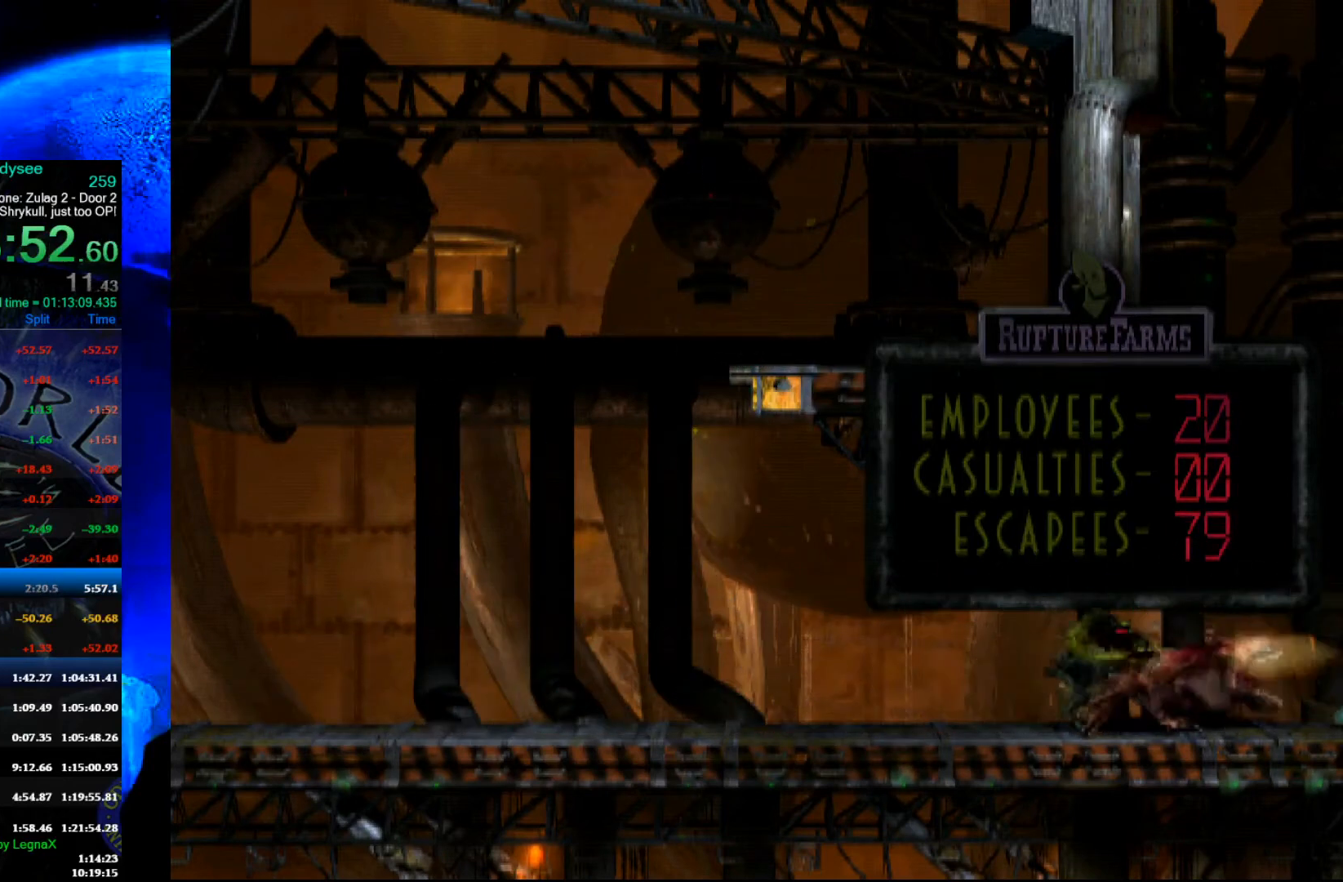
{"buttons": ["R1"], "left_stick": "right", "events": []}
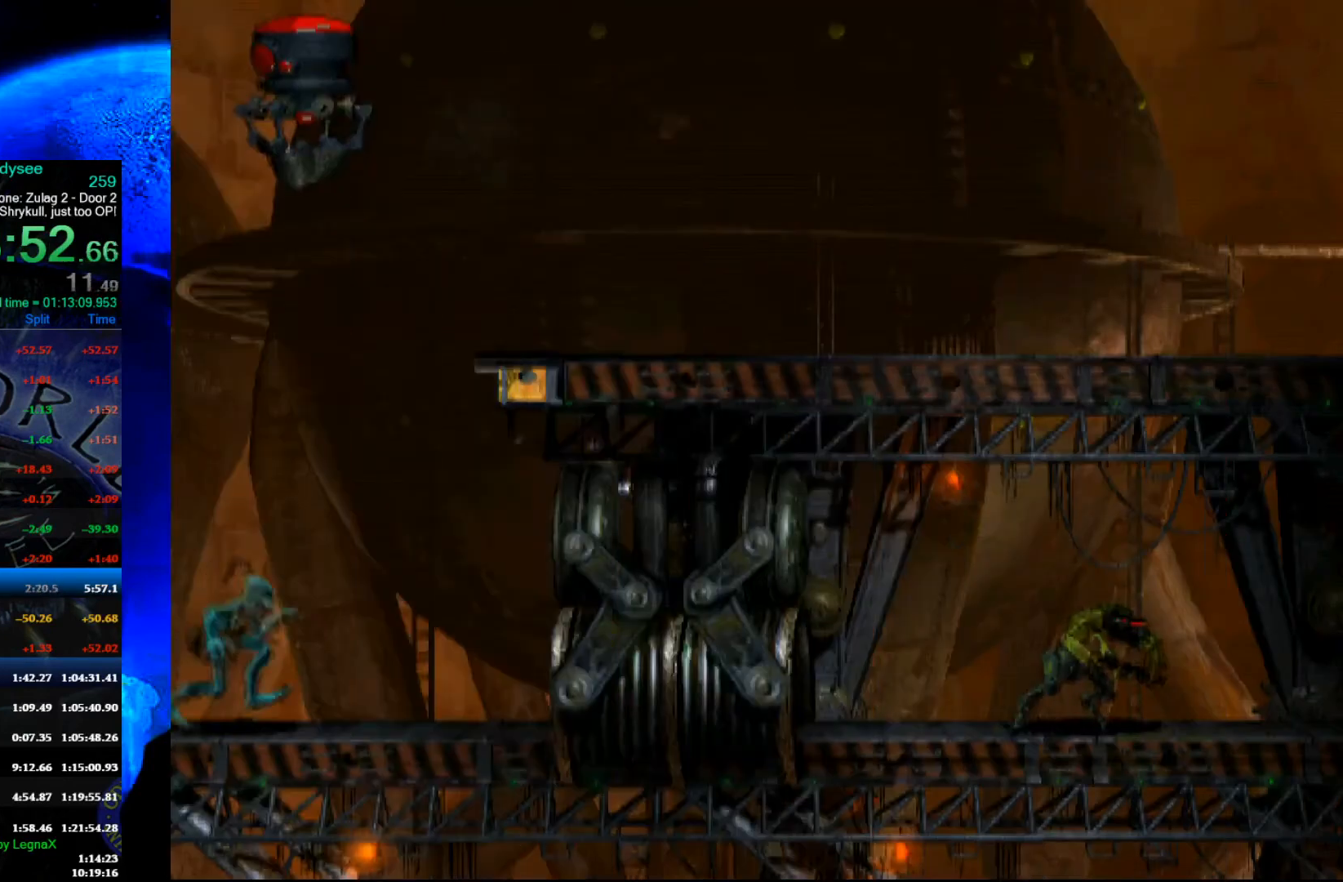
{"buttons": [], "left_stick": "up", "events": [[167, "Y", "down"], [233, "left_stick", "up"], [467, "R1", "up"], [467, "Y", "up"]]}
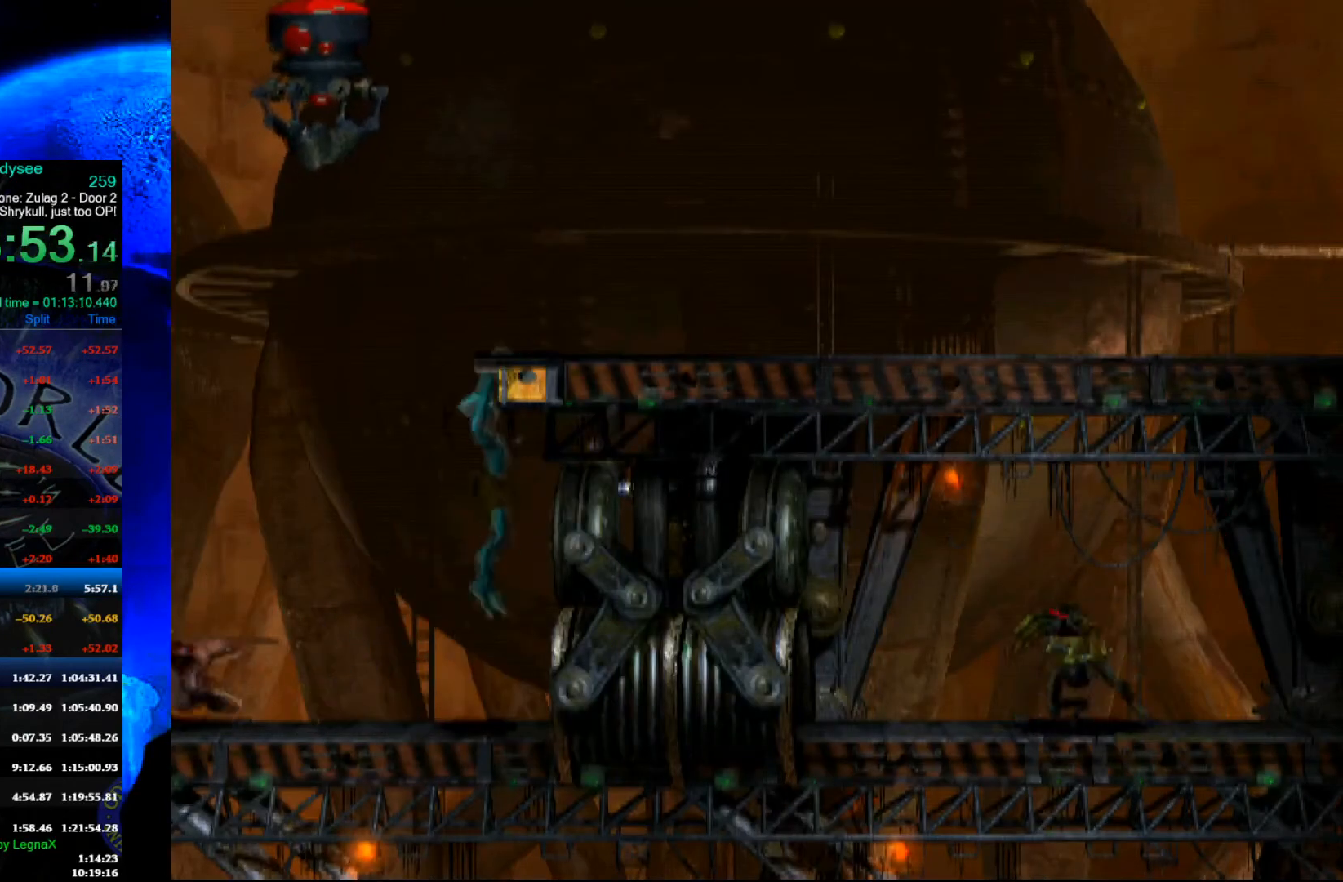
{"buttons": ["R1"], "left_stick": "right", "events": [[200, "left_stick", "center"], [367, "left_stick", "right"], [400, "R1", "down"]]}
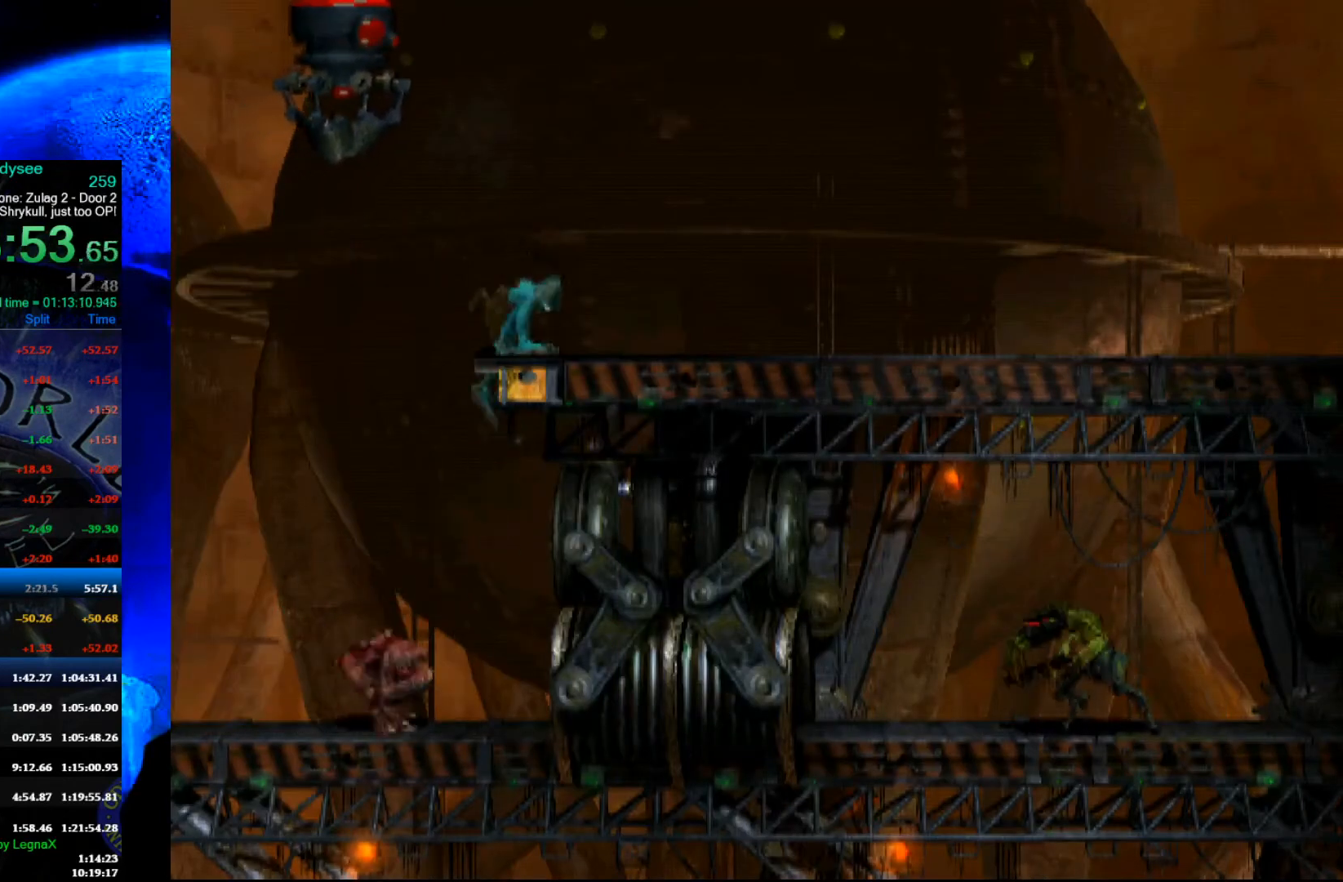
{"buttons": [], "left_stick": "right", "events": [[467, "R1", "up"]]}
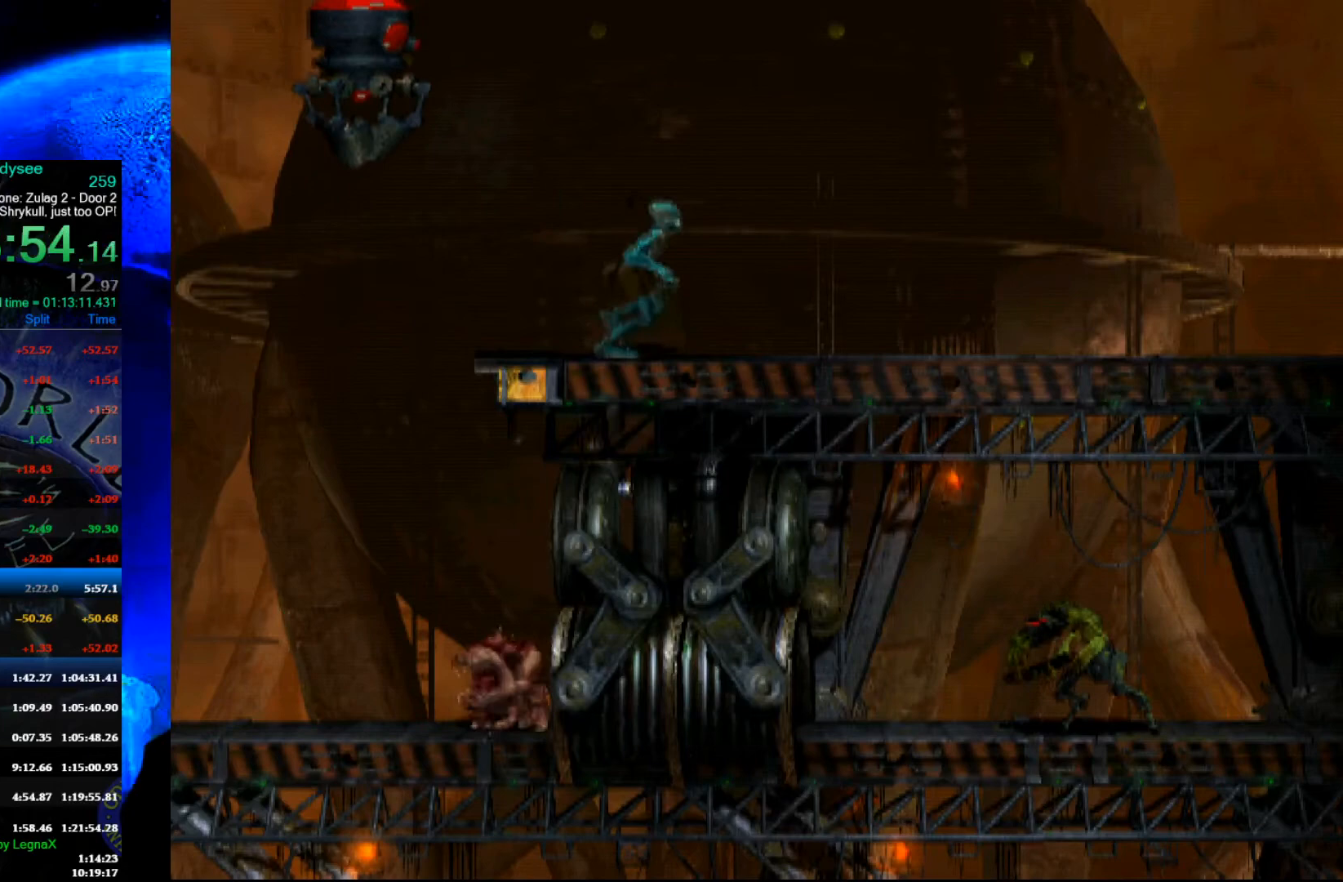
{"buttons": [], "left_stick": "left", "events": [[167, "left_stick", "left"]]}
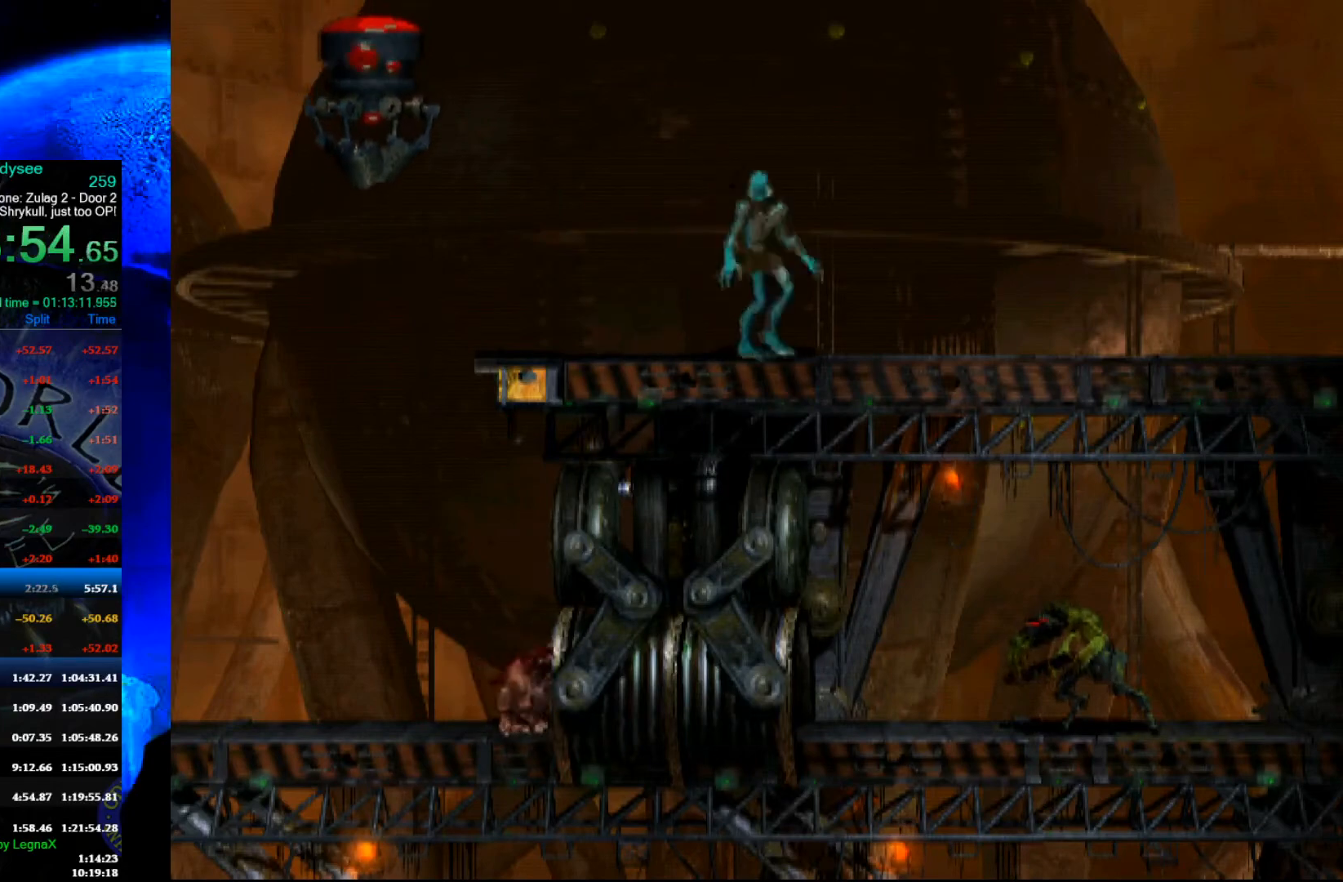
{"buttons": ["B"], "left_stick": "center", "events": [[67, "left_stick", "center"], [233, "B", "down"]]}
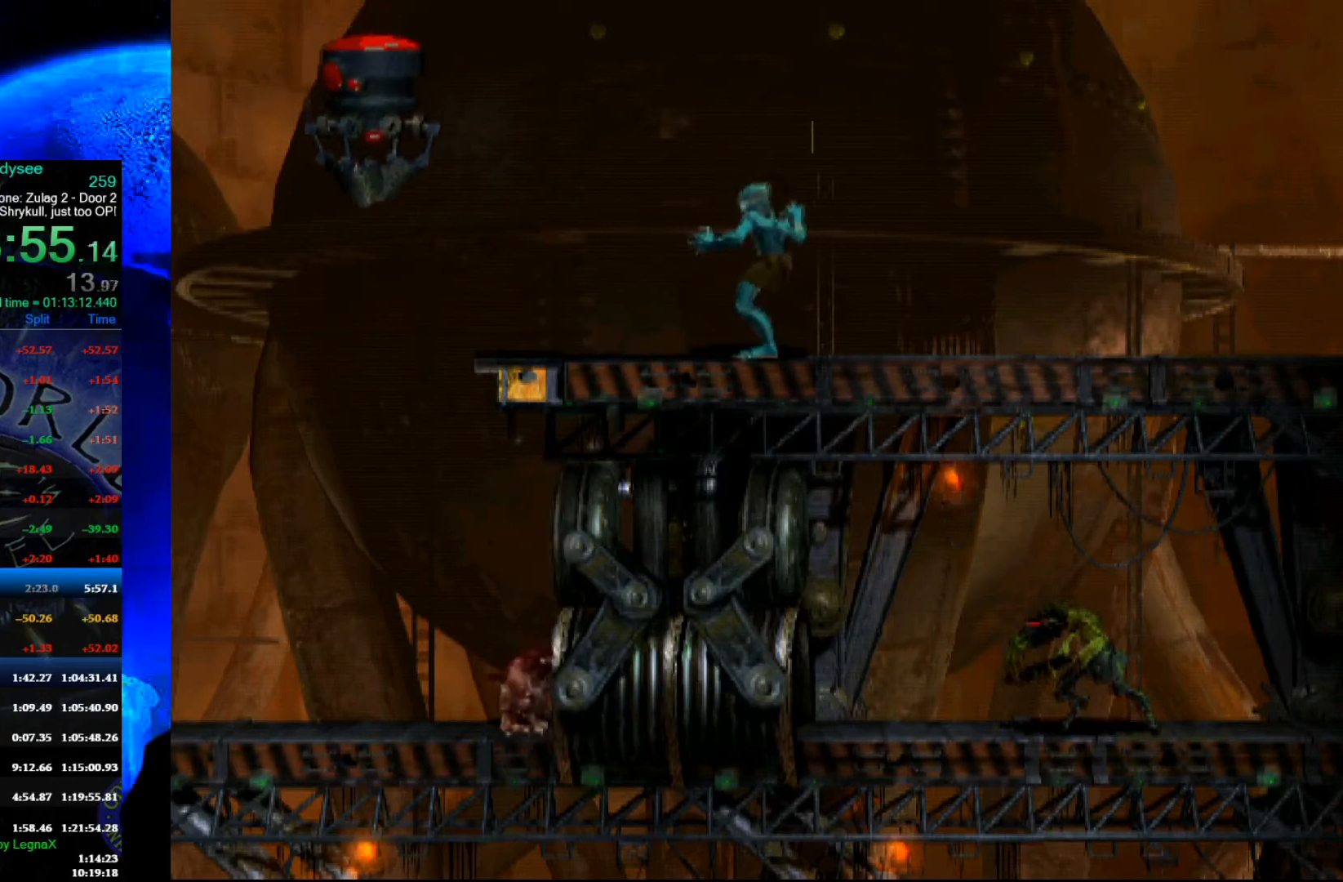
{"buttons": ["B"], "left_stick": "center", "events": []}
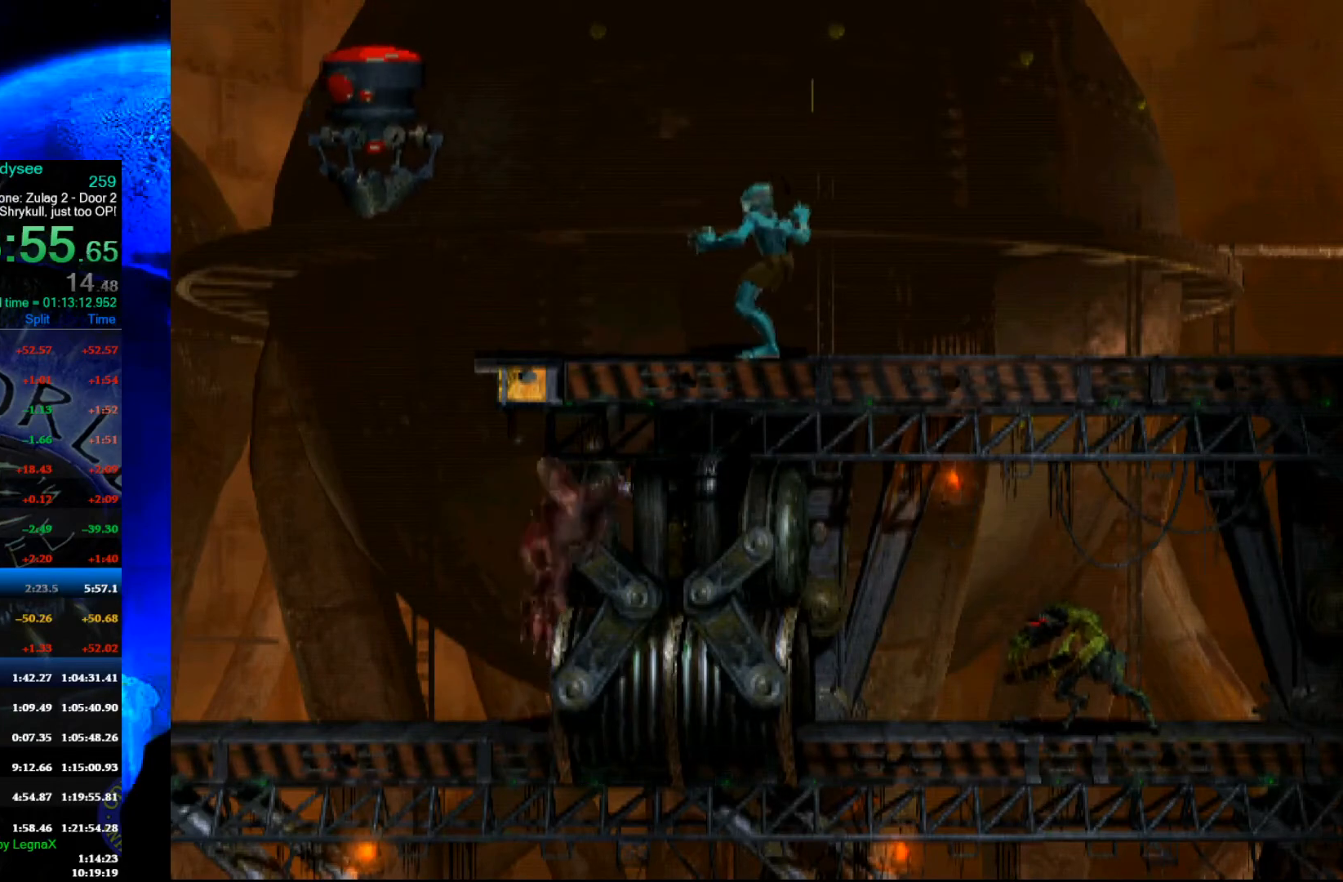
{"buttons": ["B"], "left_stick": "center", "events": []}
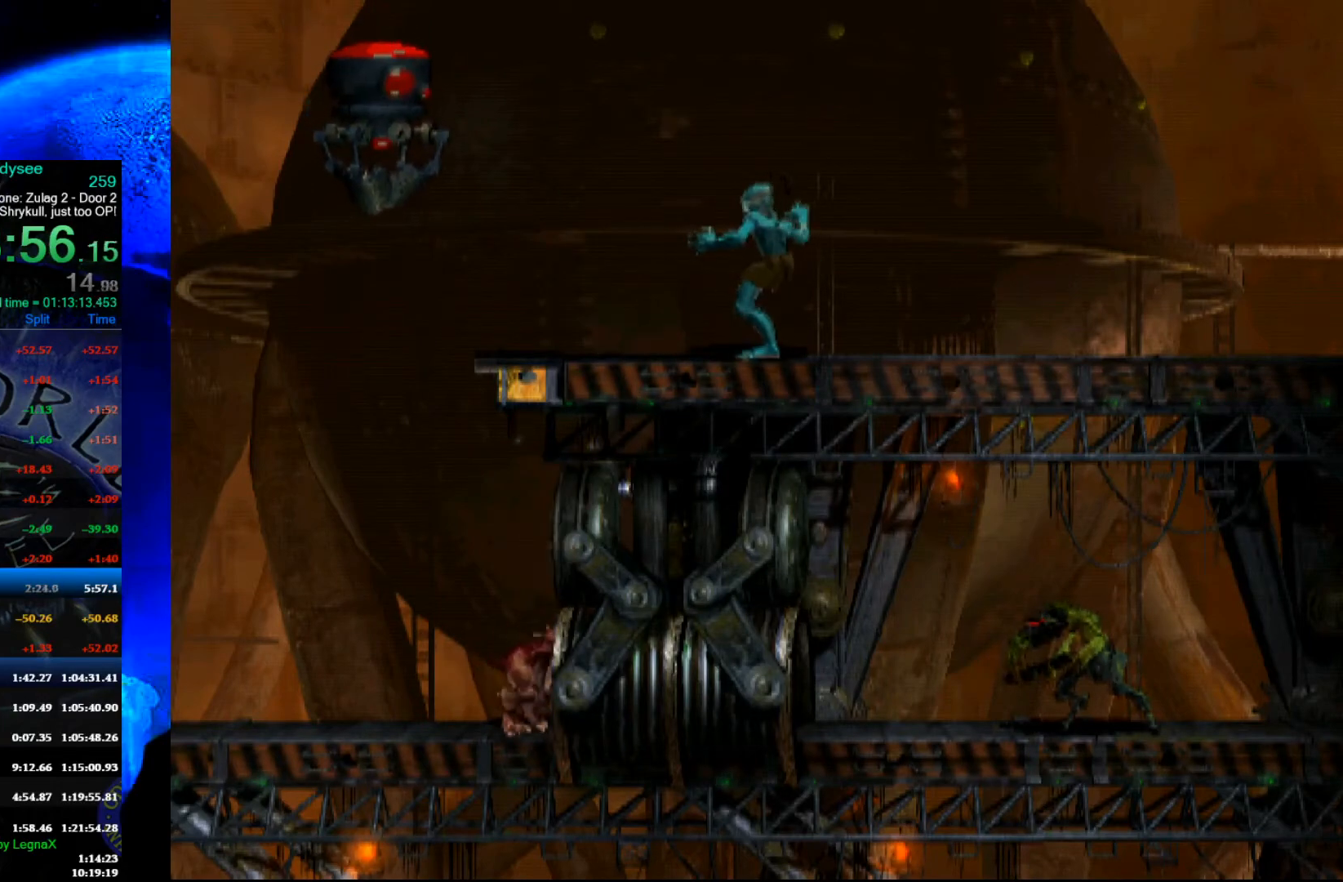
{"buttons": ["B"], "left_stick": "center", "events": []}
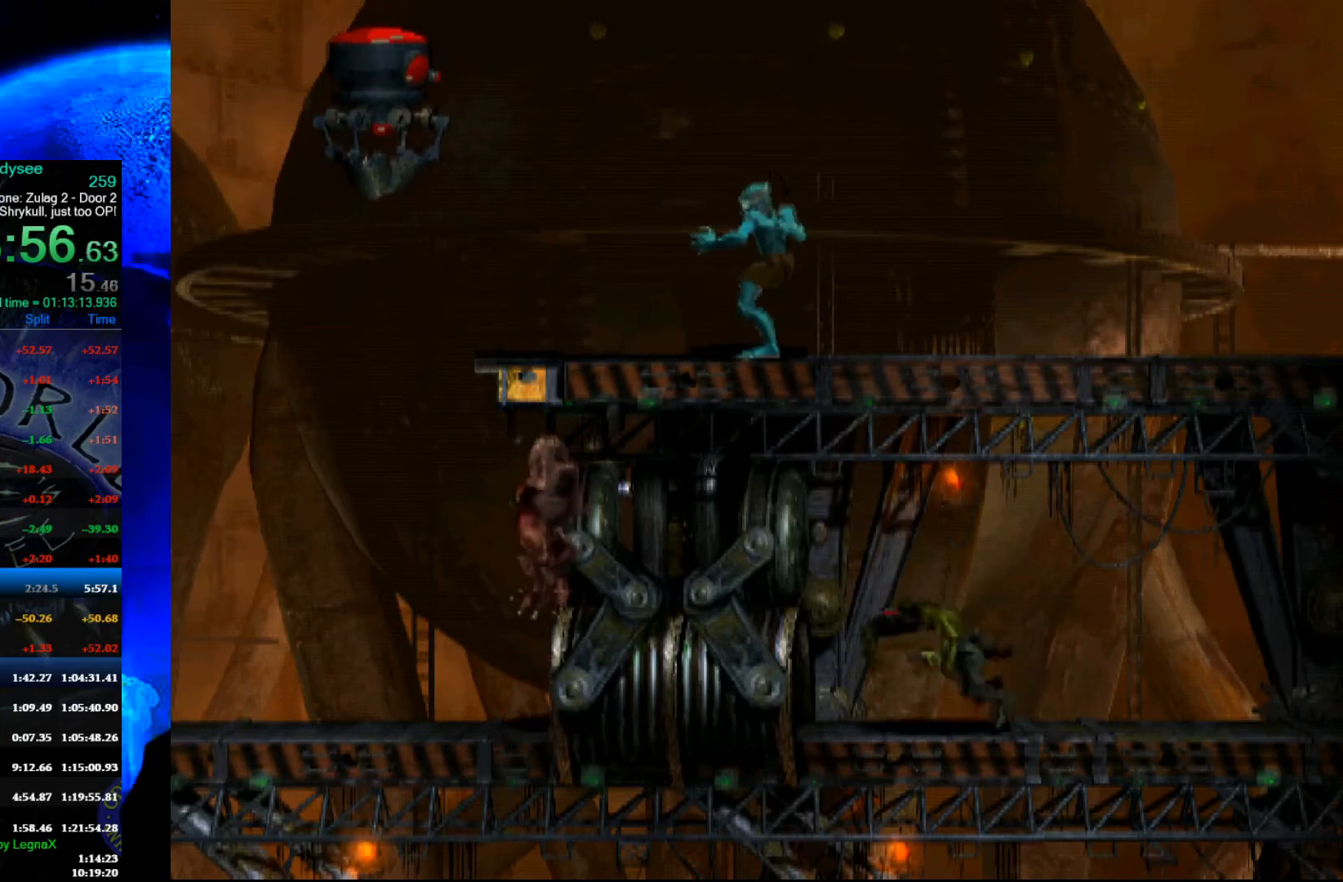
{"buttons": ["B"], "left_stick": "center", "events": []}